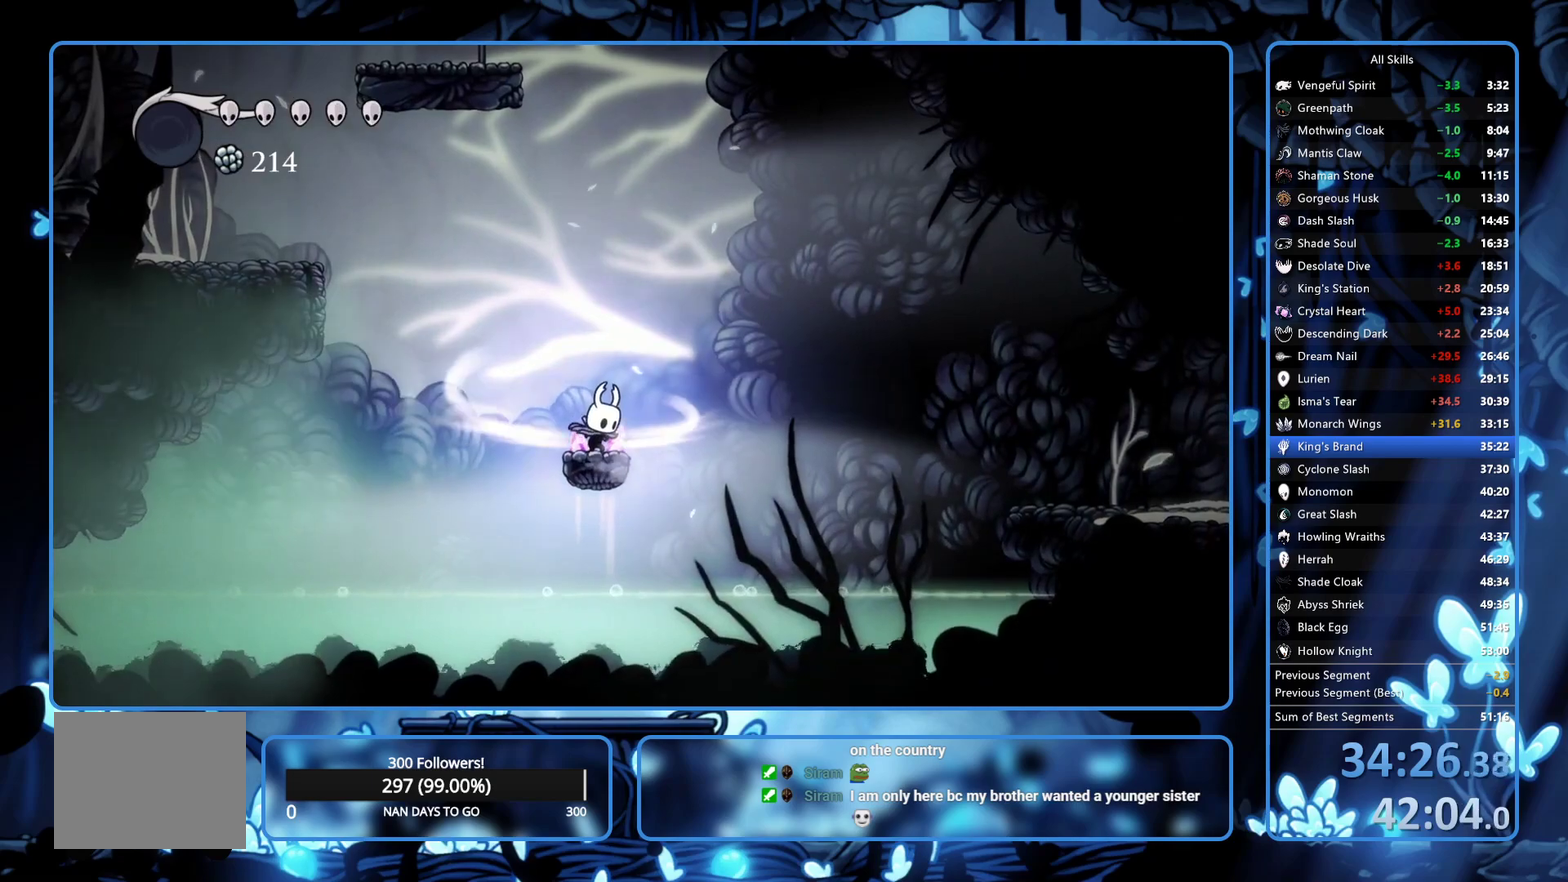
Gameplay with a controller (Xbox layout); each line is a JSON object with the inputs held at the frame after it. "events" lists button and stick changes between this image and that frame as [ms after this image, input, new state], when the widget could be followed in between. Not read: L3 R3.
{"buttons": ["DPAD_RIGHT"], "left_stick": "center", "right_stick": "center", "events": [[250, "L2", "up"]]}
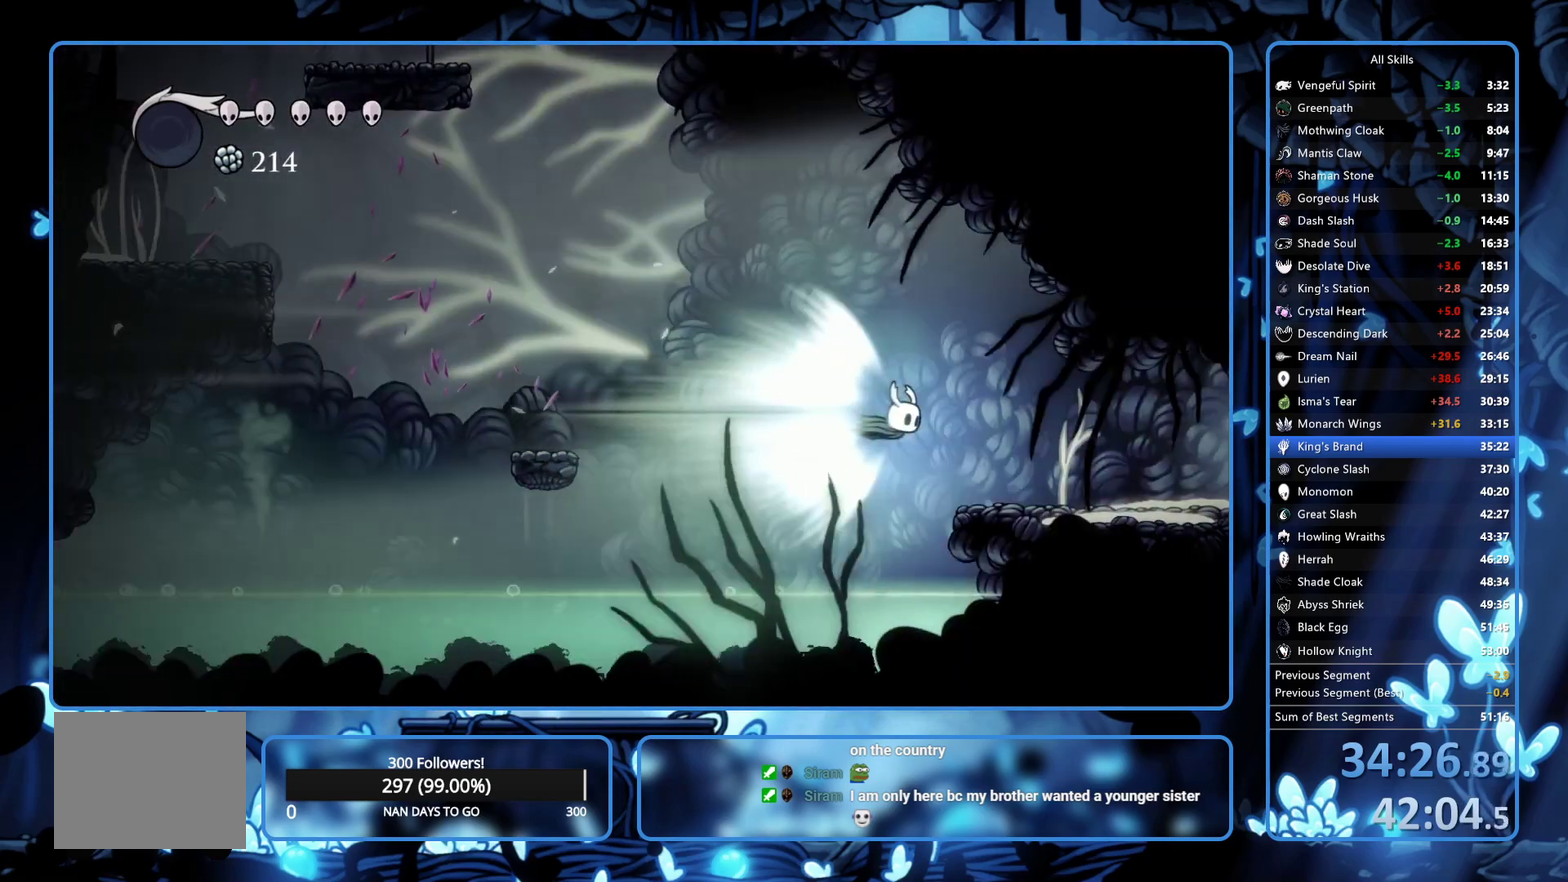
{"buttons": ["DPAD_RIGHT"], "left_stick": "center", "right_stick": "center", "events": []}
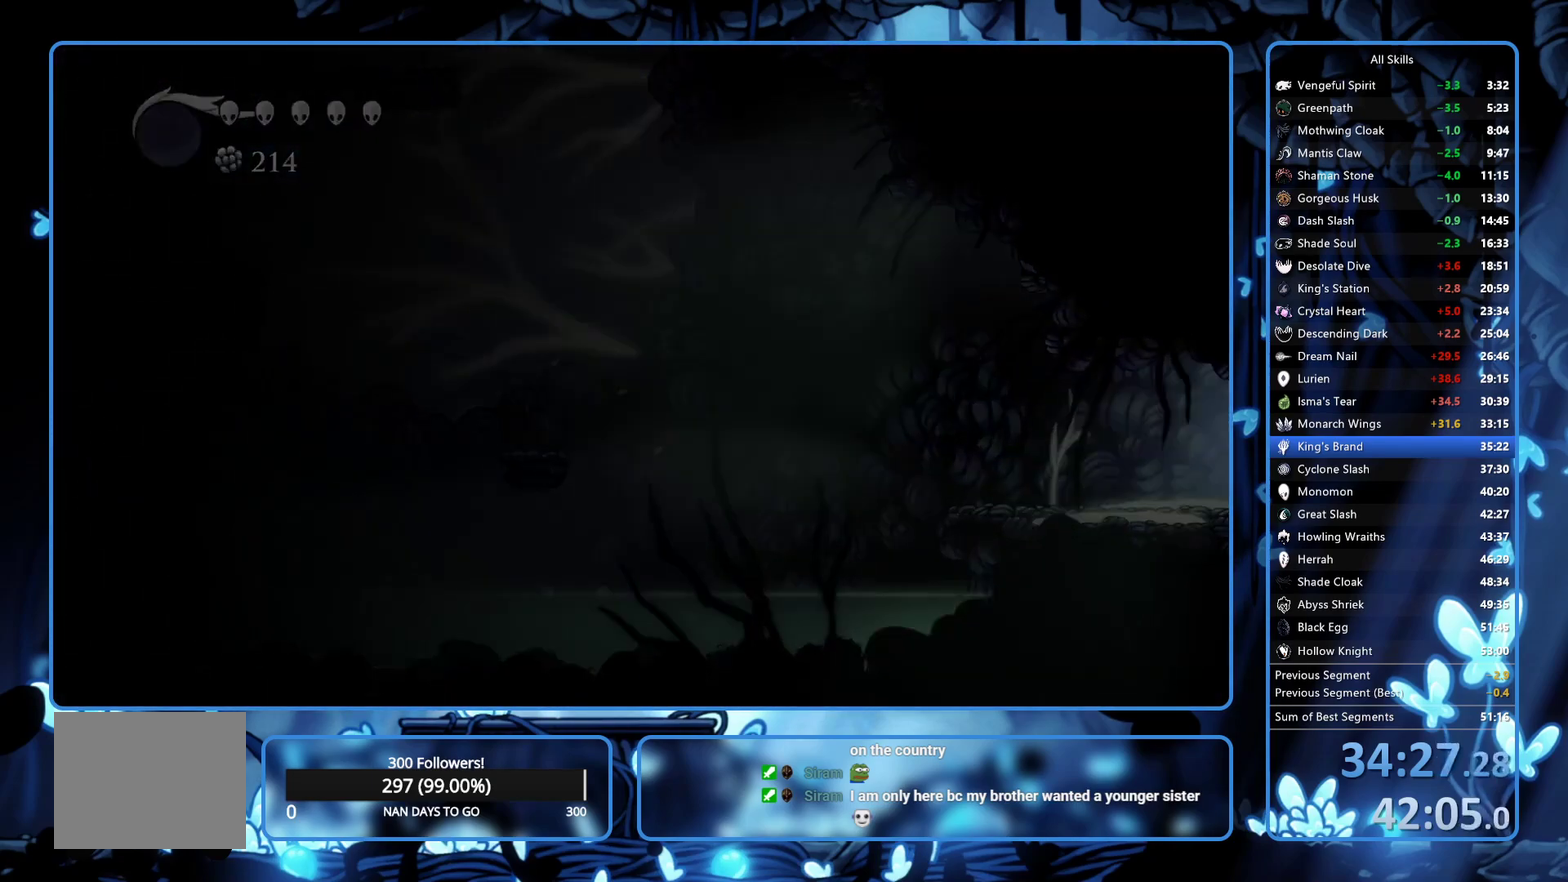
{"buttons": ["DPAD_RIGHT"], "left_stick": "center", "right_stick": "center", "events": []}
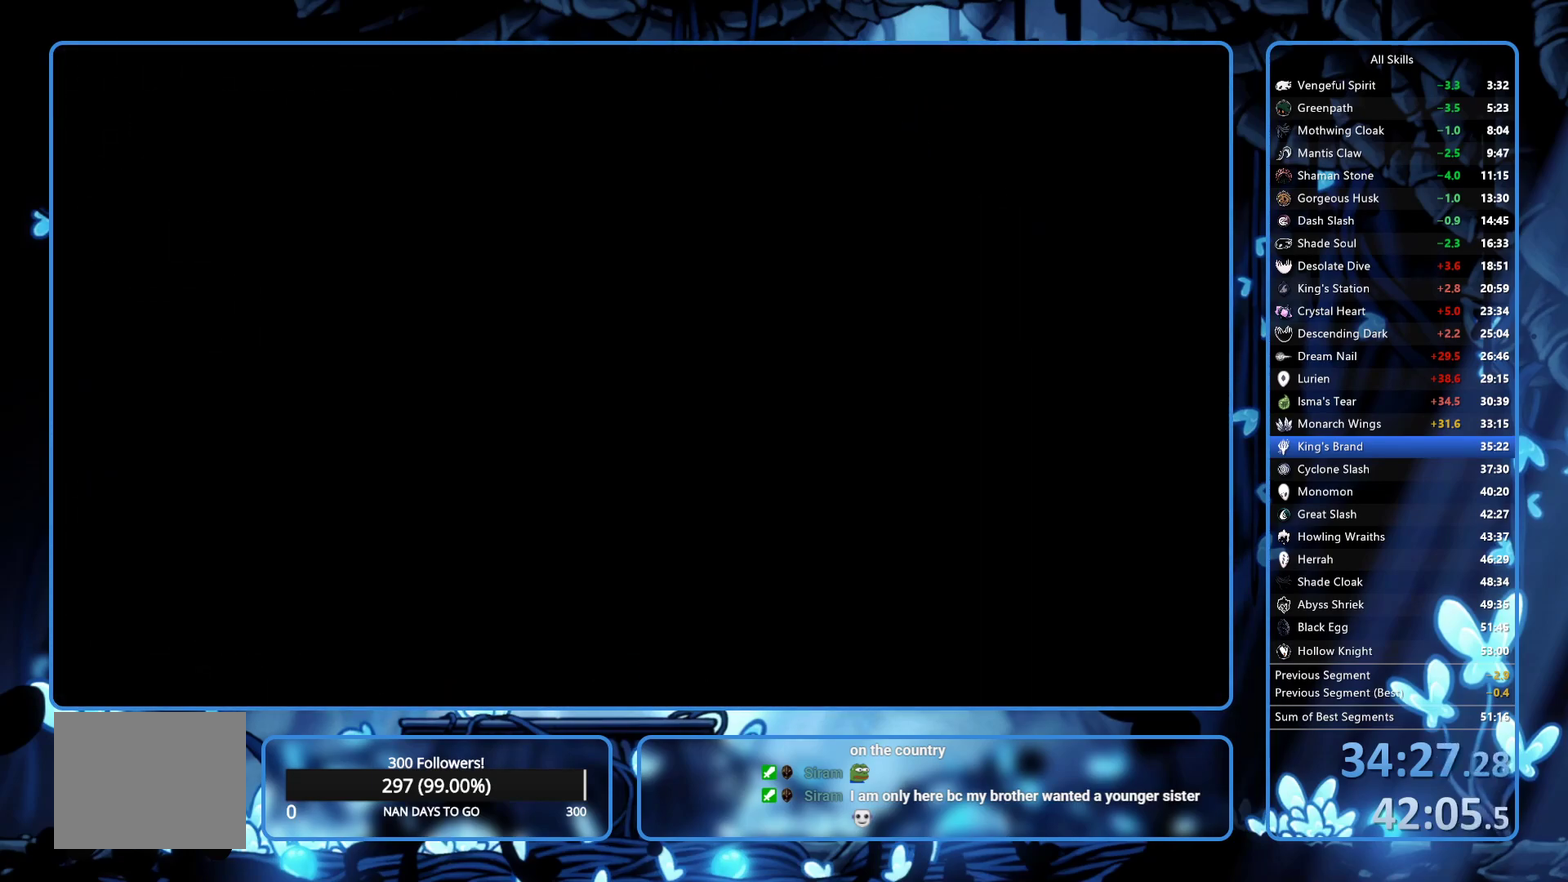
{"buttons": ["DPAD_RIGHT"], "left_stick": "center", "right_stick": "center", "events": []}
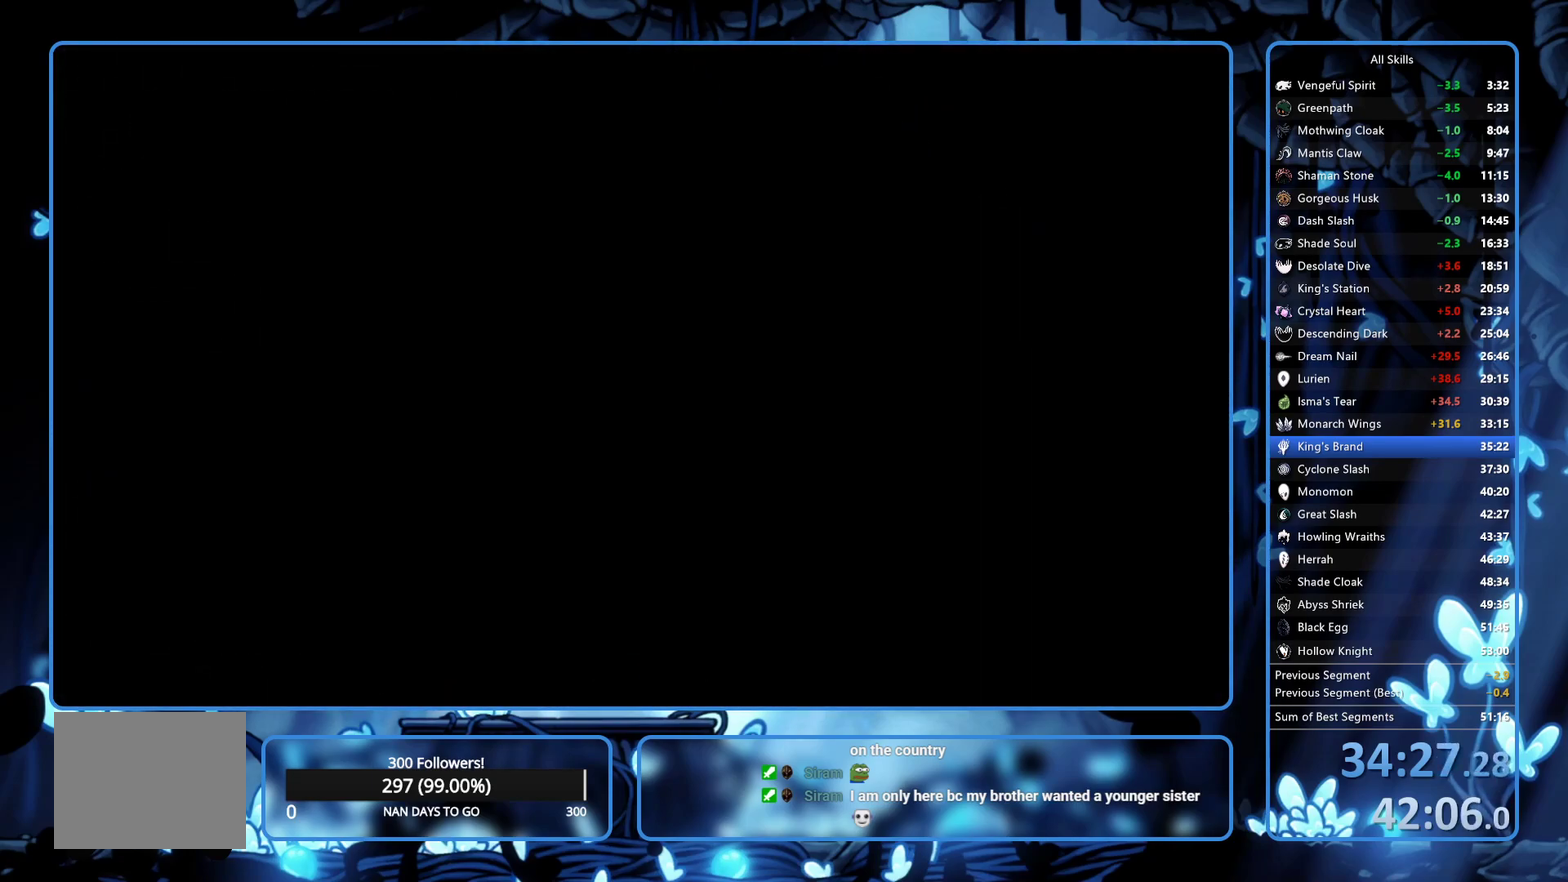
{"buttons": ["DPAD_RIGHT"], "left_stick": "center", "right_stick": "center", "events": []}
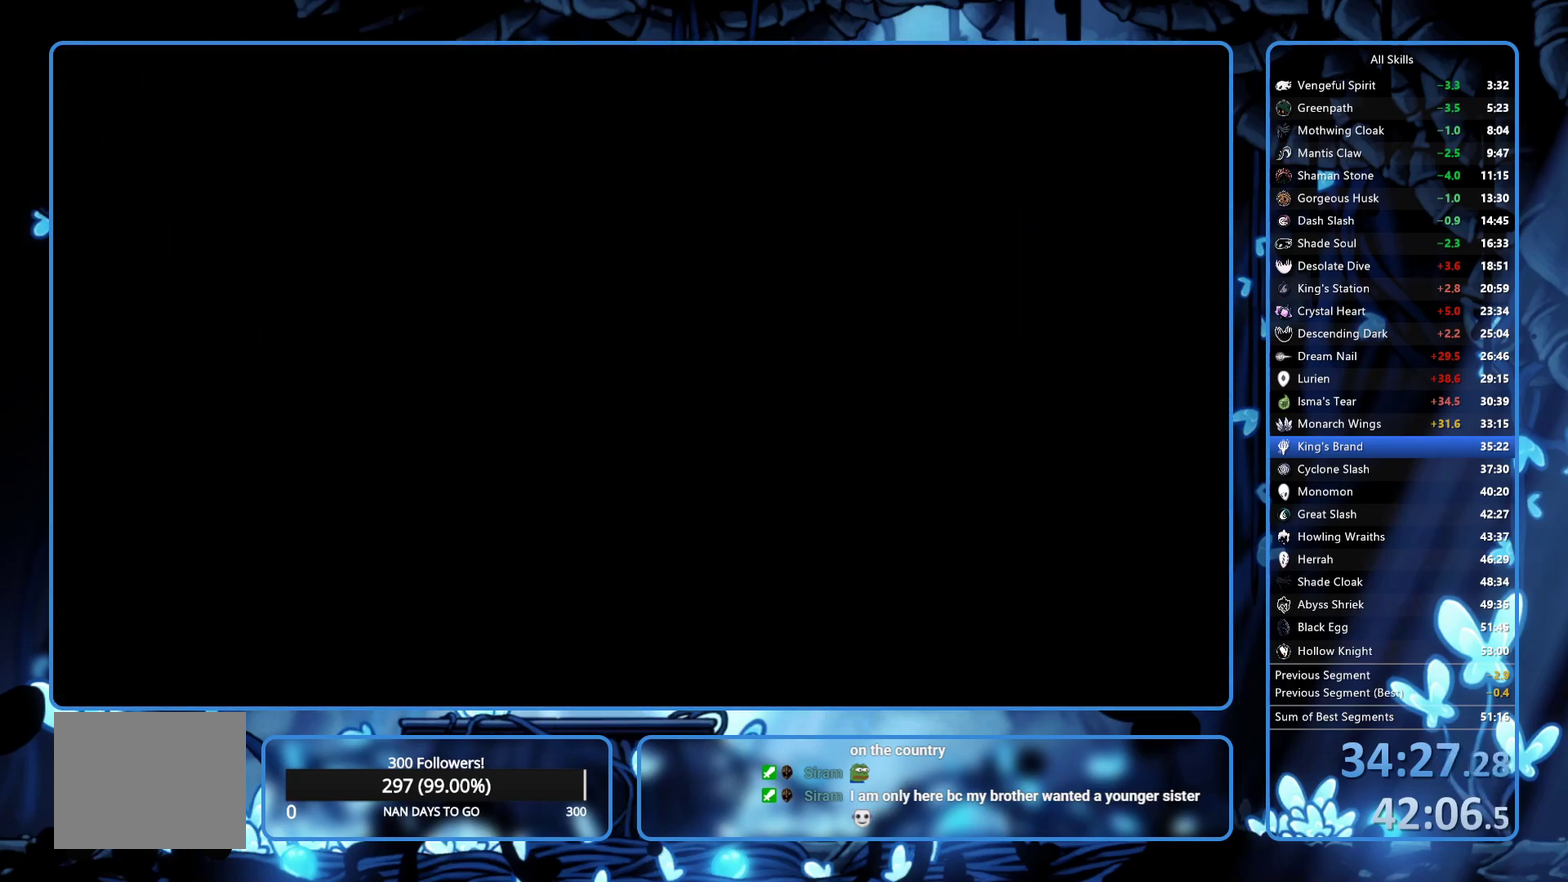
{"buttons": ["DPAD_RIGHT"], "left_stick": "center", "right_stick": "center", "events": []}
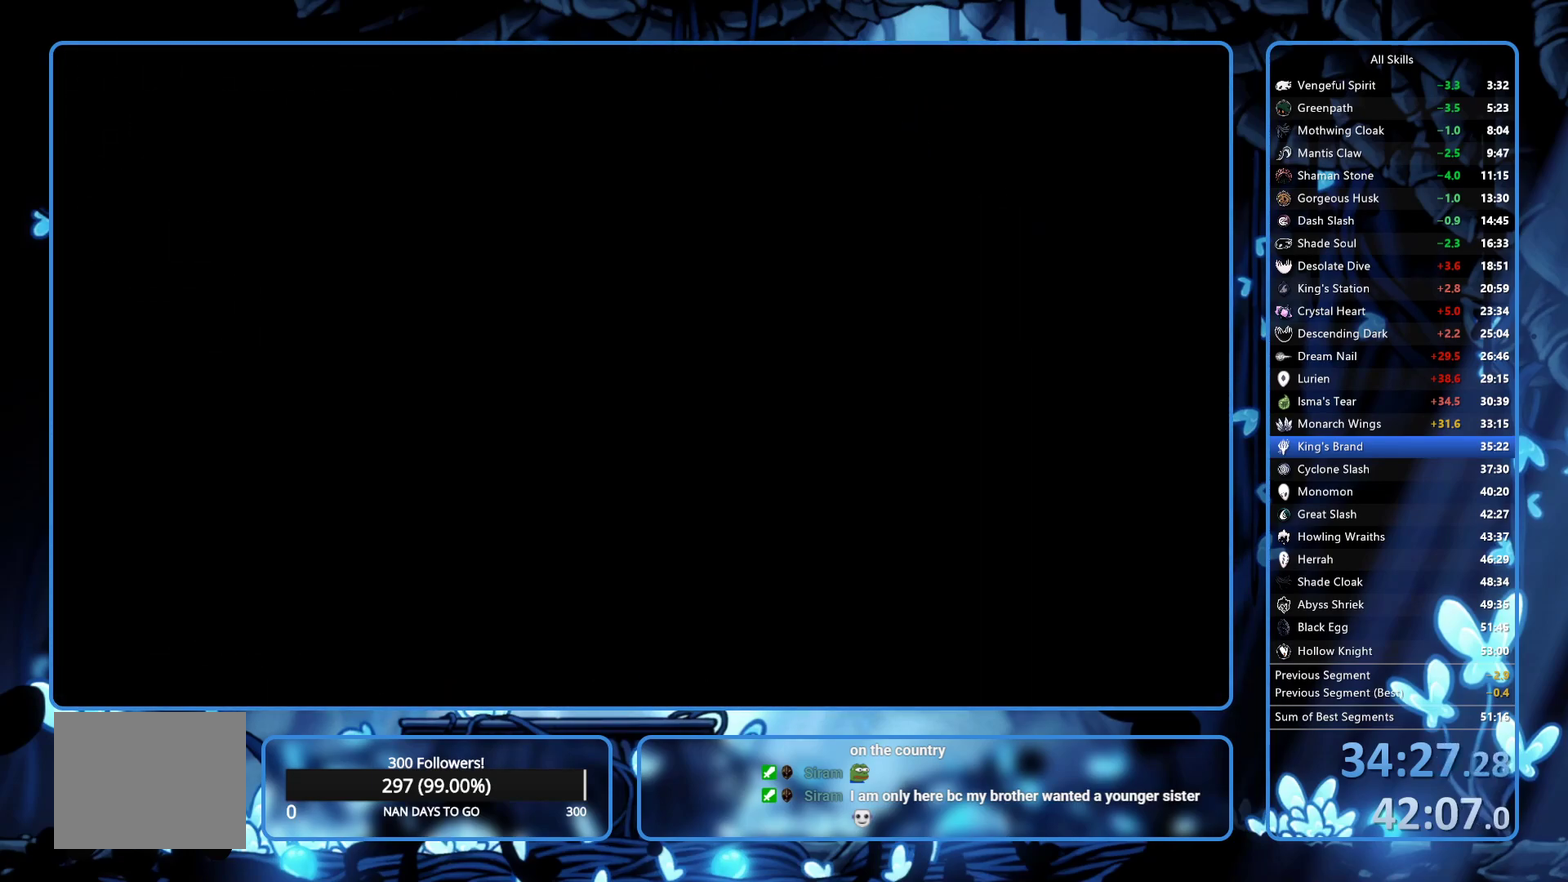
{"buttons": ["DPAD_RIGHT"], "left_stick": "center", "right_stick": "center", "events": []}
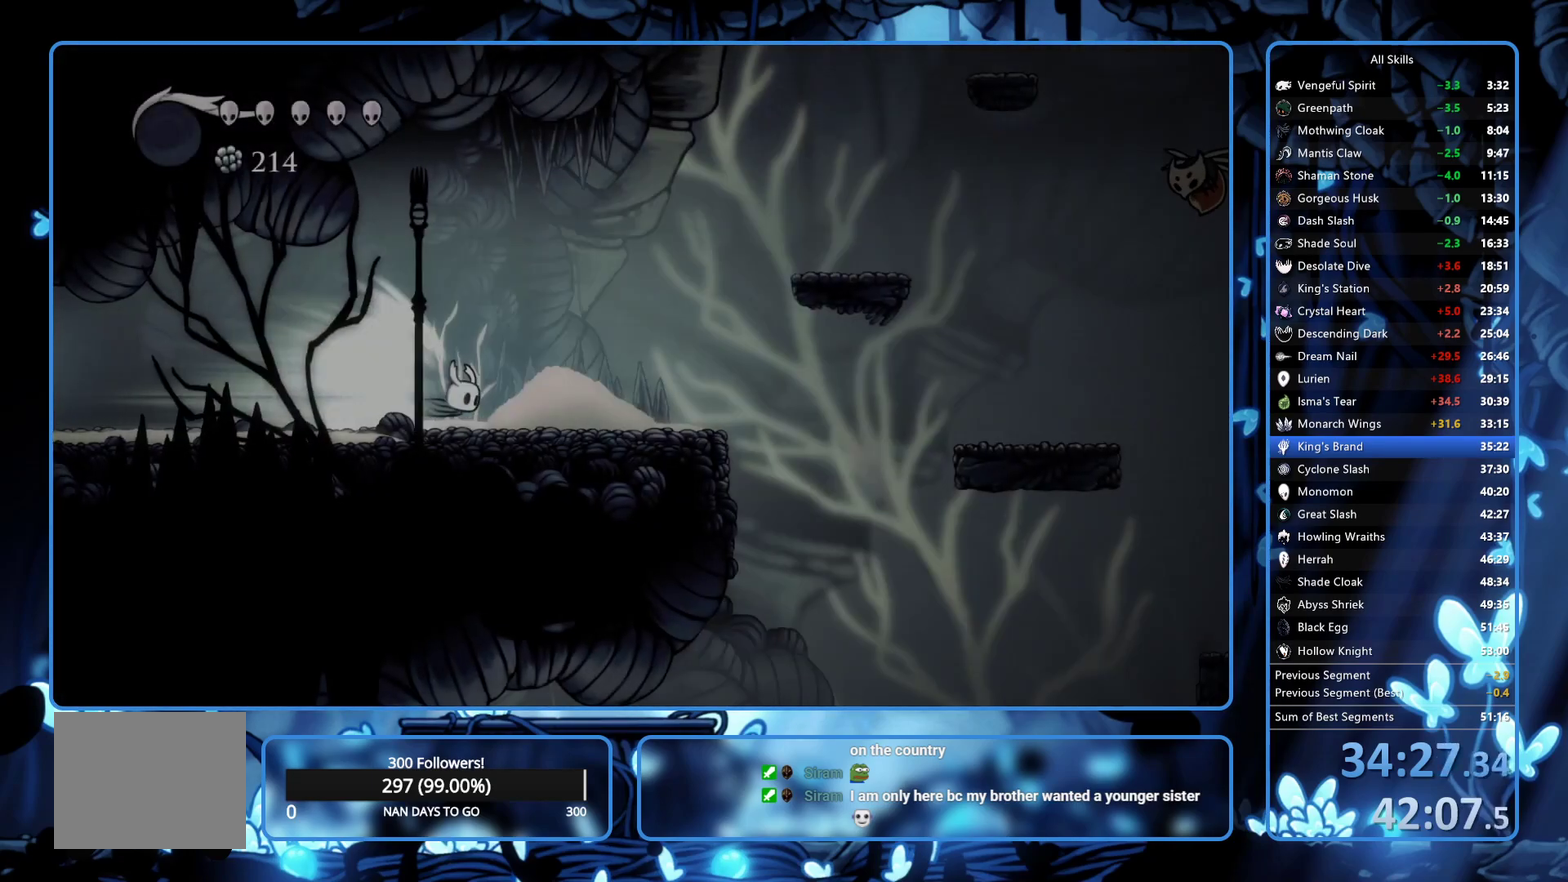
{"buttons": ["DPAD_RIGHT"], "left_stick": "center", "right_stick": "center", "events": []}
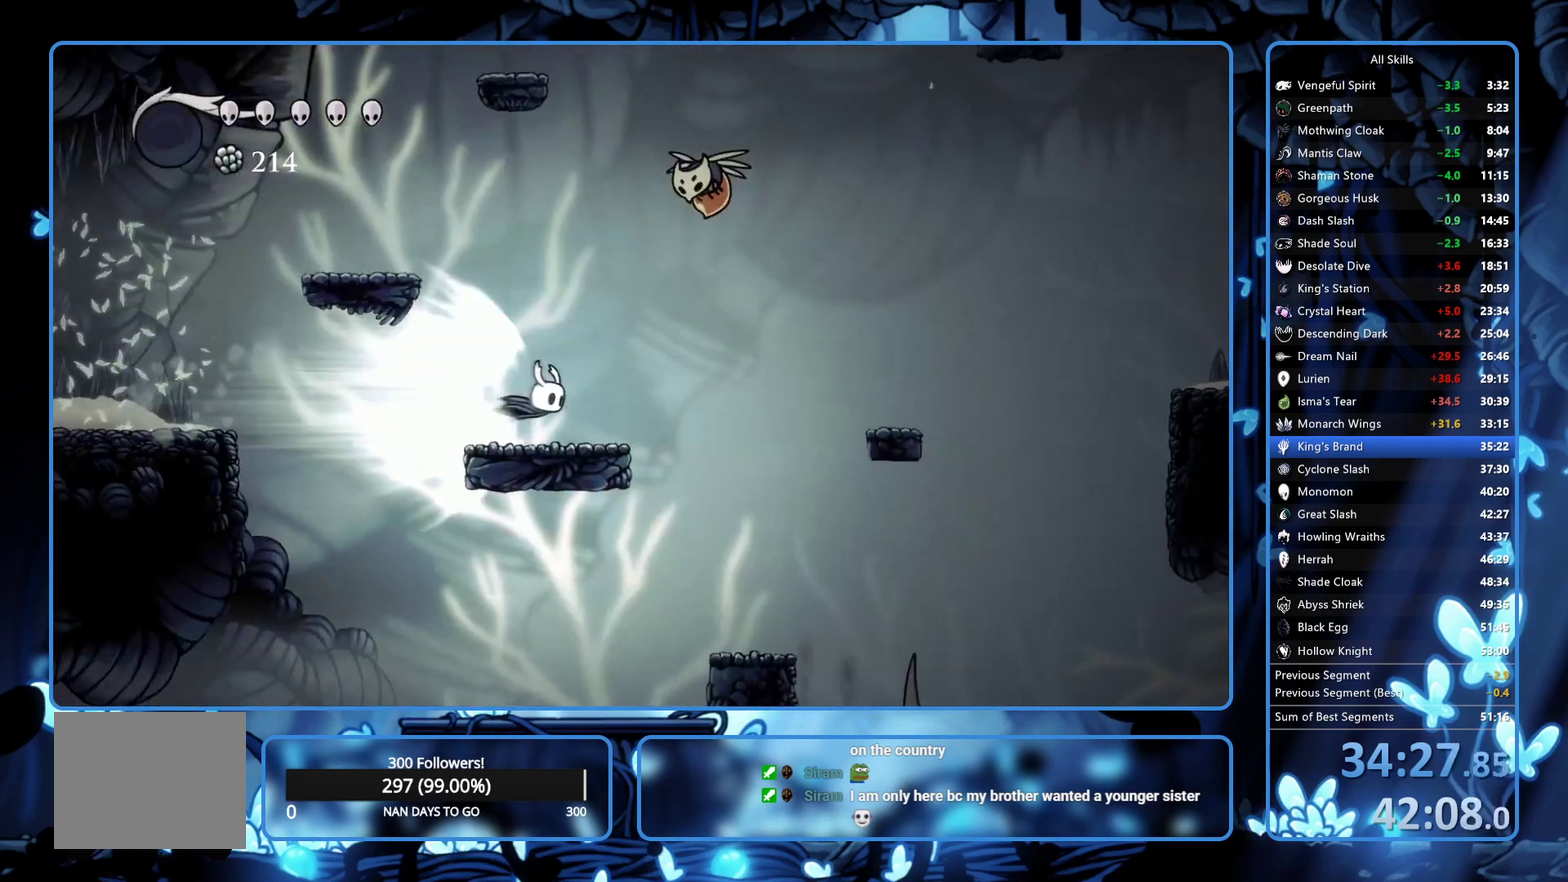
{"buttons": ["DPAD_RIGHT"], "left_stick": "center", "right_stick": "center", "events": [[333, "L2", "down"], [433, "L2", "up"]]}
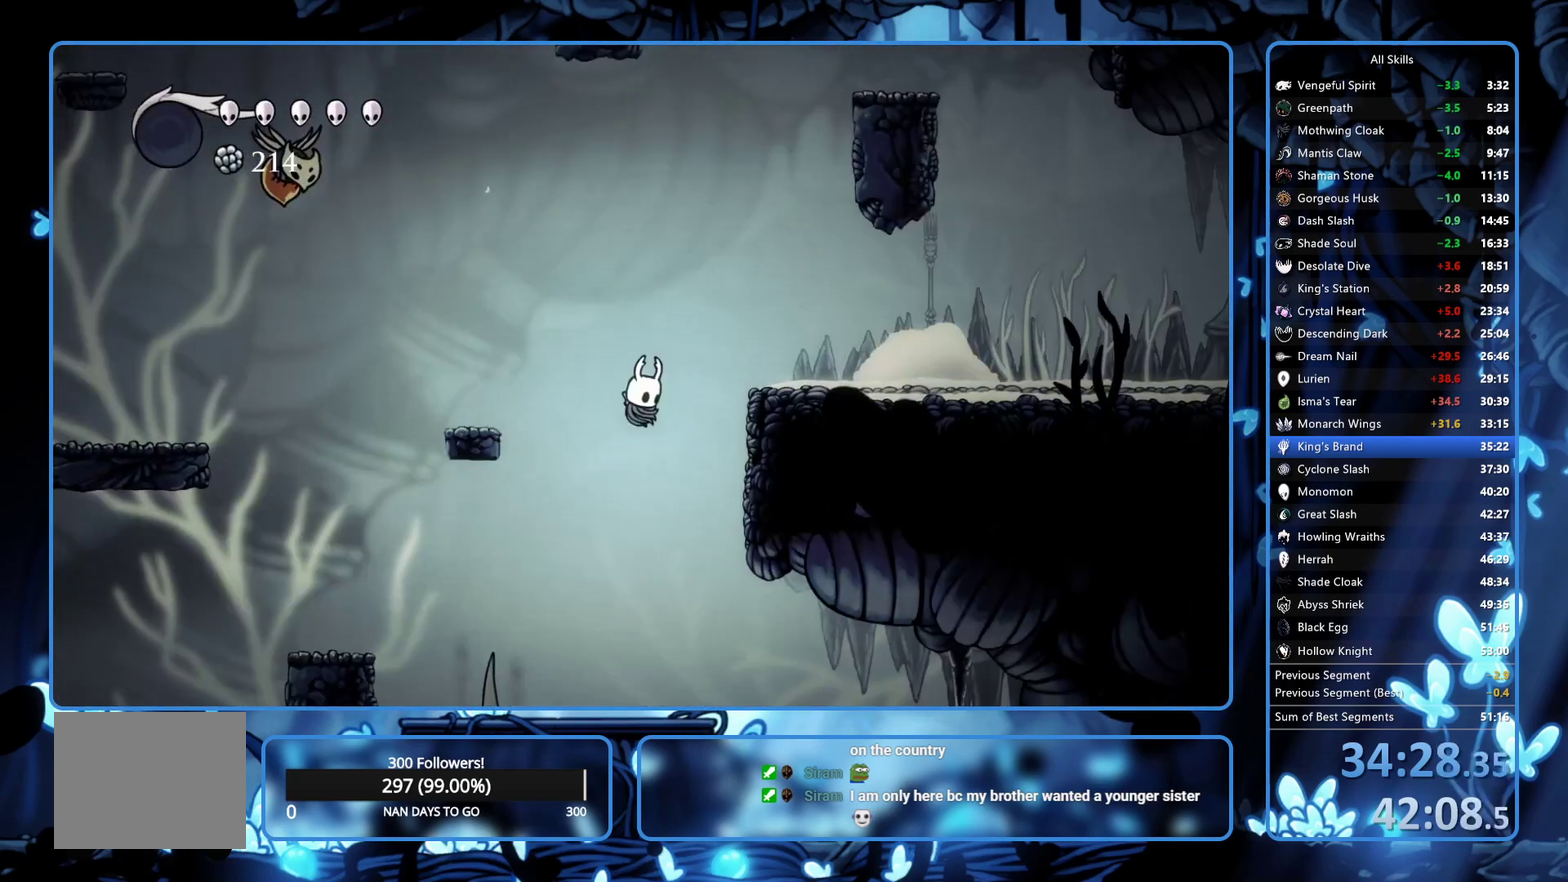
{"buttons": ["A", "DPAD_RIGHT"], "left_stick": "center", "right_stick": "center", "events": [[383, "A", "down"]]}
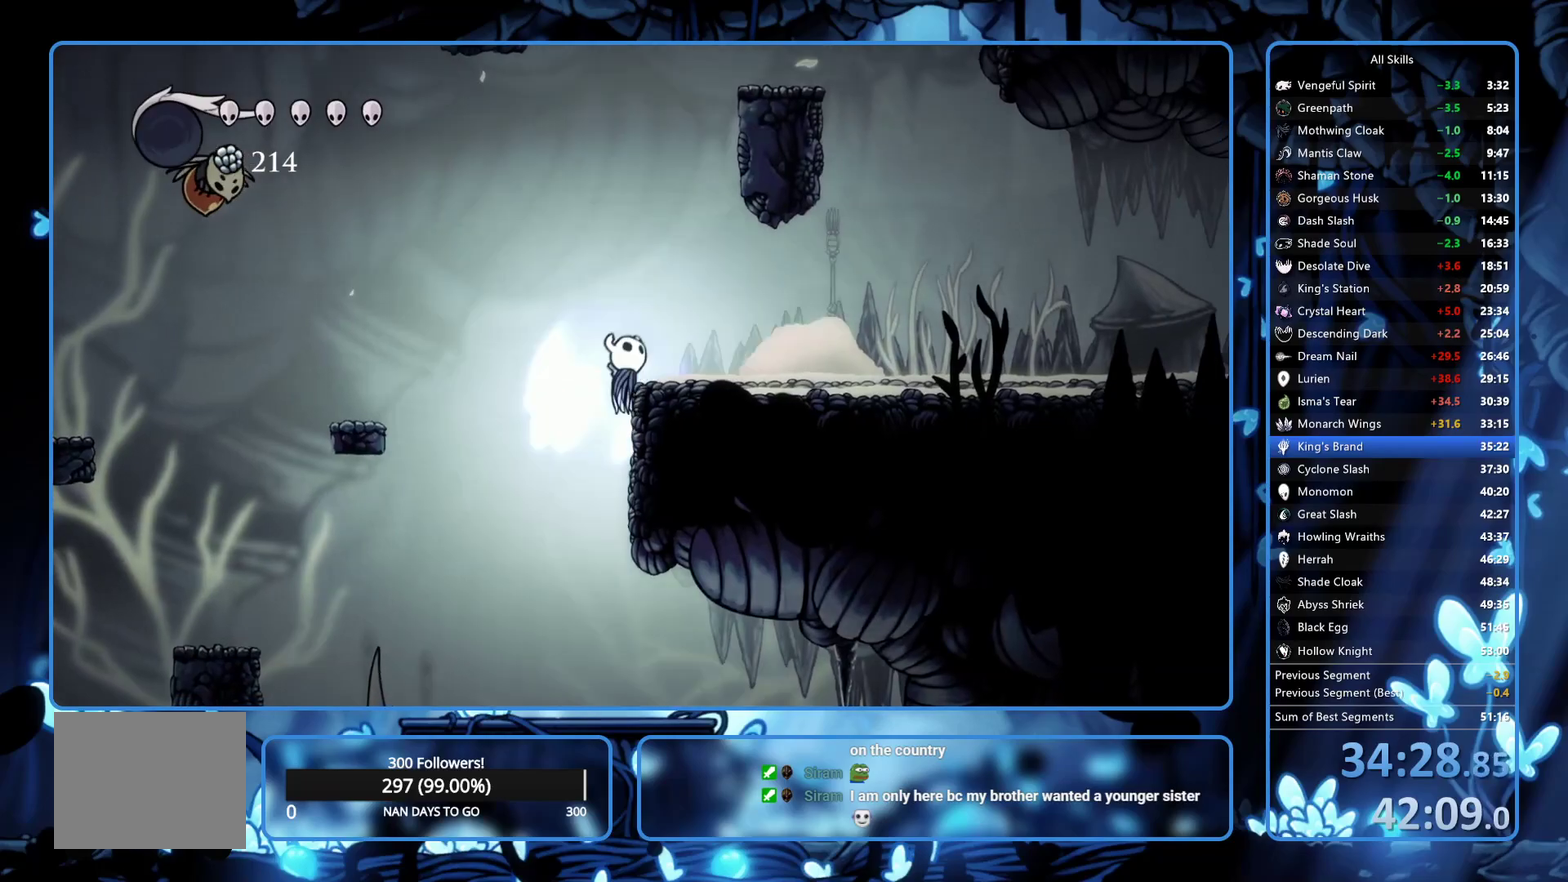
{"buttons": ["R2", "DPAD_RIGHT"], "left_stick": "center", "right_stick": "center", "events": [[50, "R2", "down"], [100, "A", "up"], [183, "R2", "up"], [250, "R2", "down"], [317, "R2", "up"], [383, "R2", "down"]]}
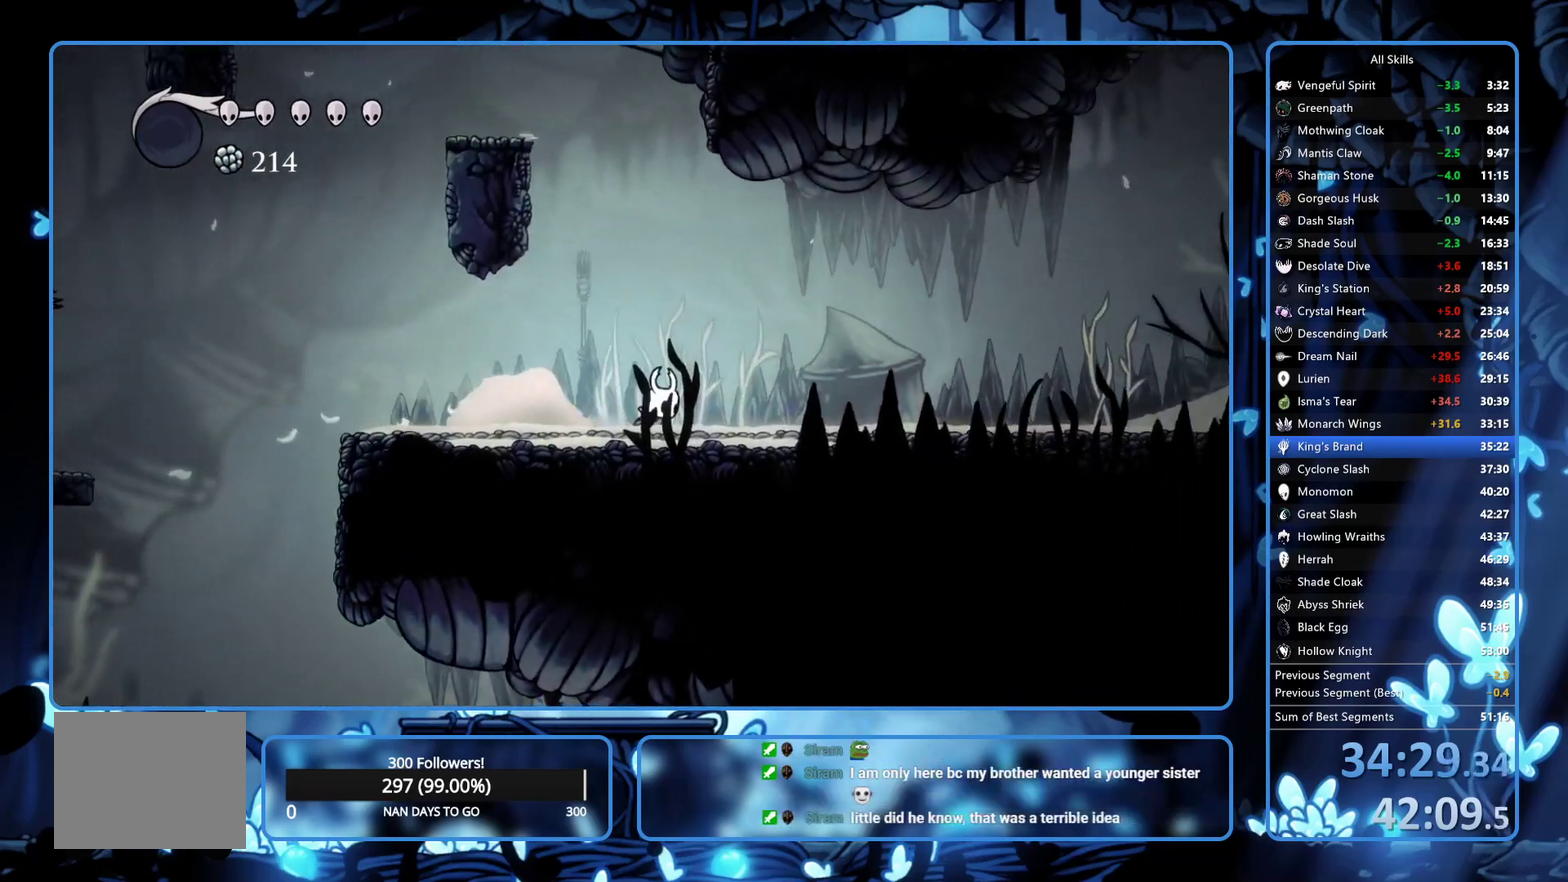
{"buttons": ["A", "DPAD_RIGHT"], "left_stick": "center", "right_stick": "center", "events": [[17, "R2", "up"], [83, "R2", "down"], [150, "R2", "up"], [433, "A", "down"]]}
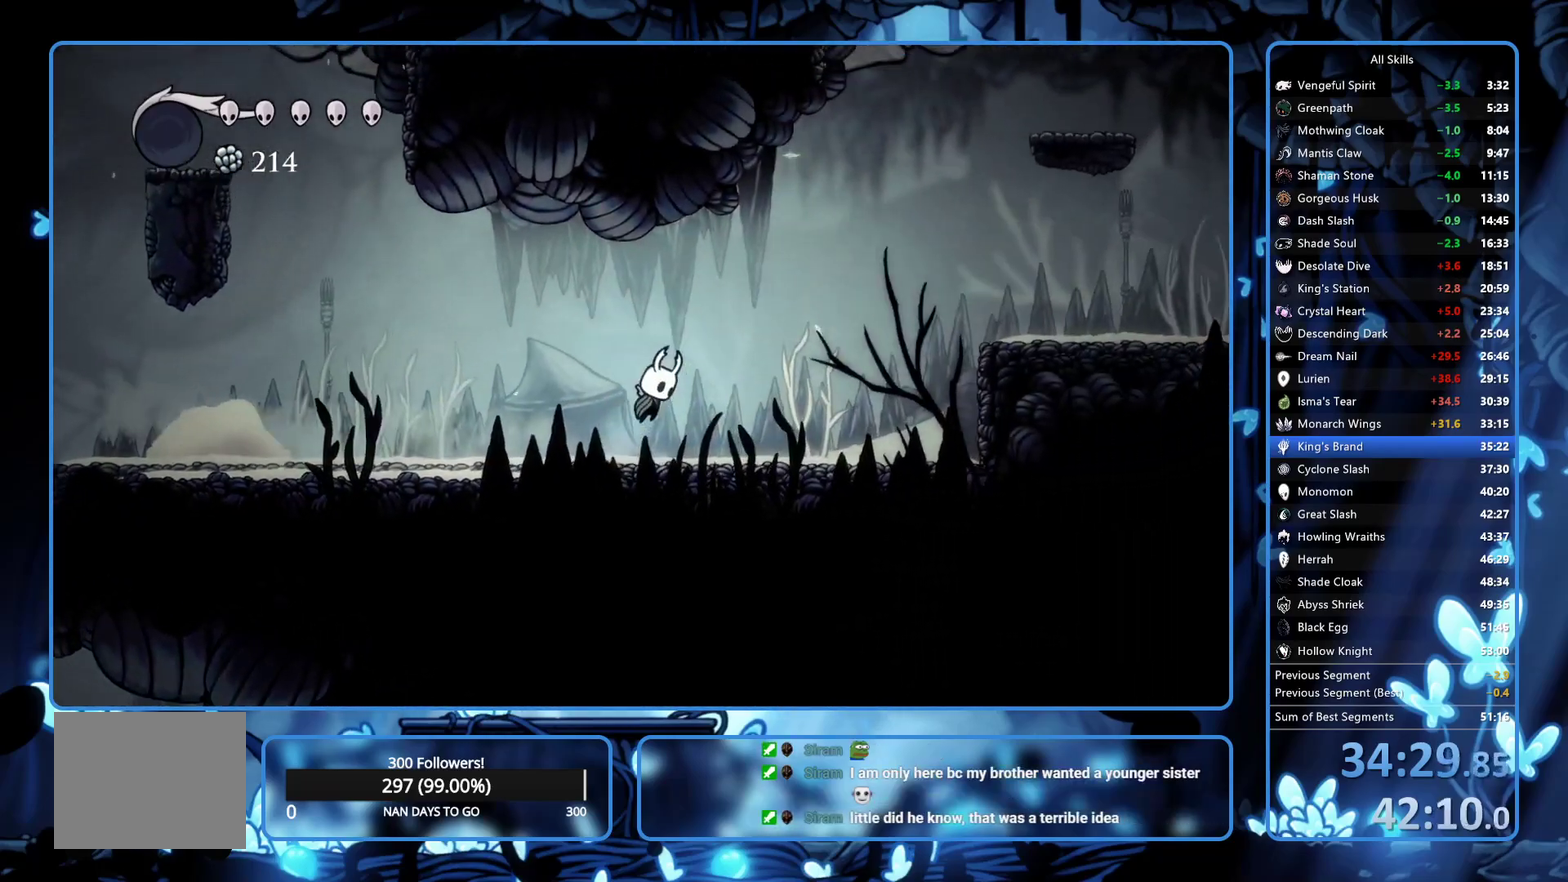
{"buttons": ["R2", "DPAD_RIGHT"], "left_stick": "center", "right_stick": "center", "events": [[283, "A", "up"], [283, "R2", "down"], [350, "R2", "up"], [400, "R2", "down"]]}
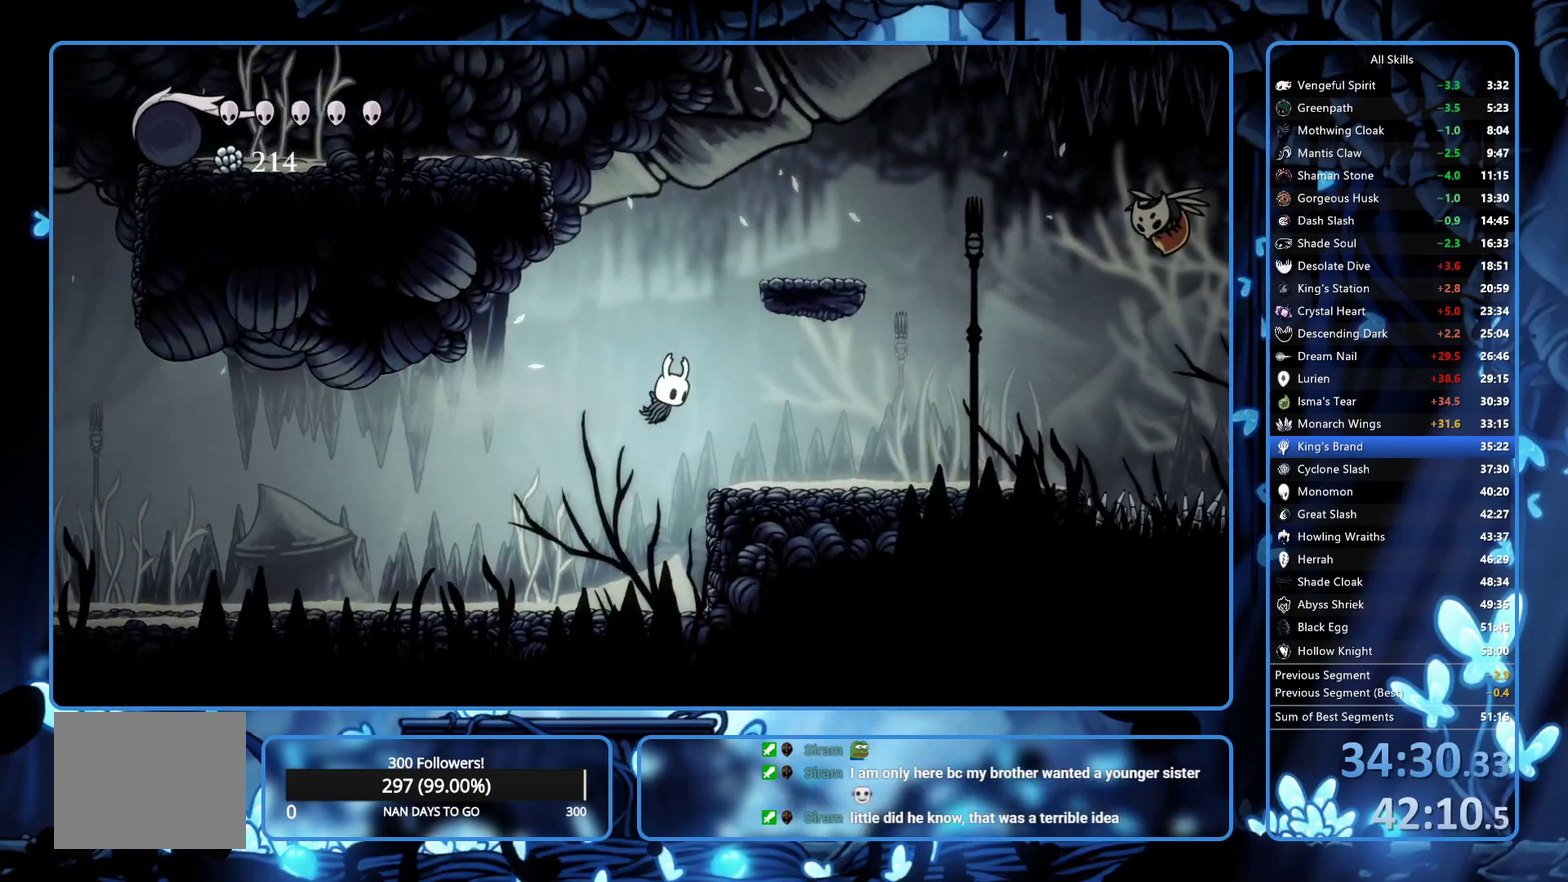
{"buttons": ["DPAD_RIGHT"], "left_stick": "center", "right_stick": "center", "events": [[17, "R2", "up"], [83, "R2", "down"], [133, "R2", "up"], [250, "R2", "down"], [500, "R2", "up"]]}
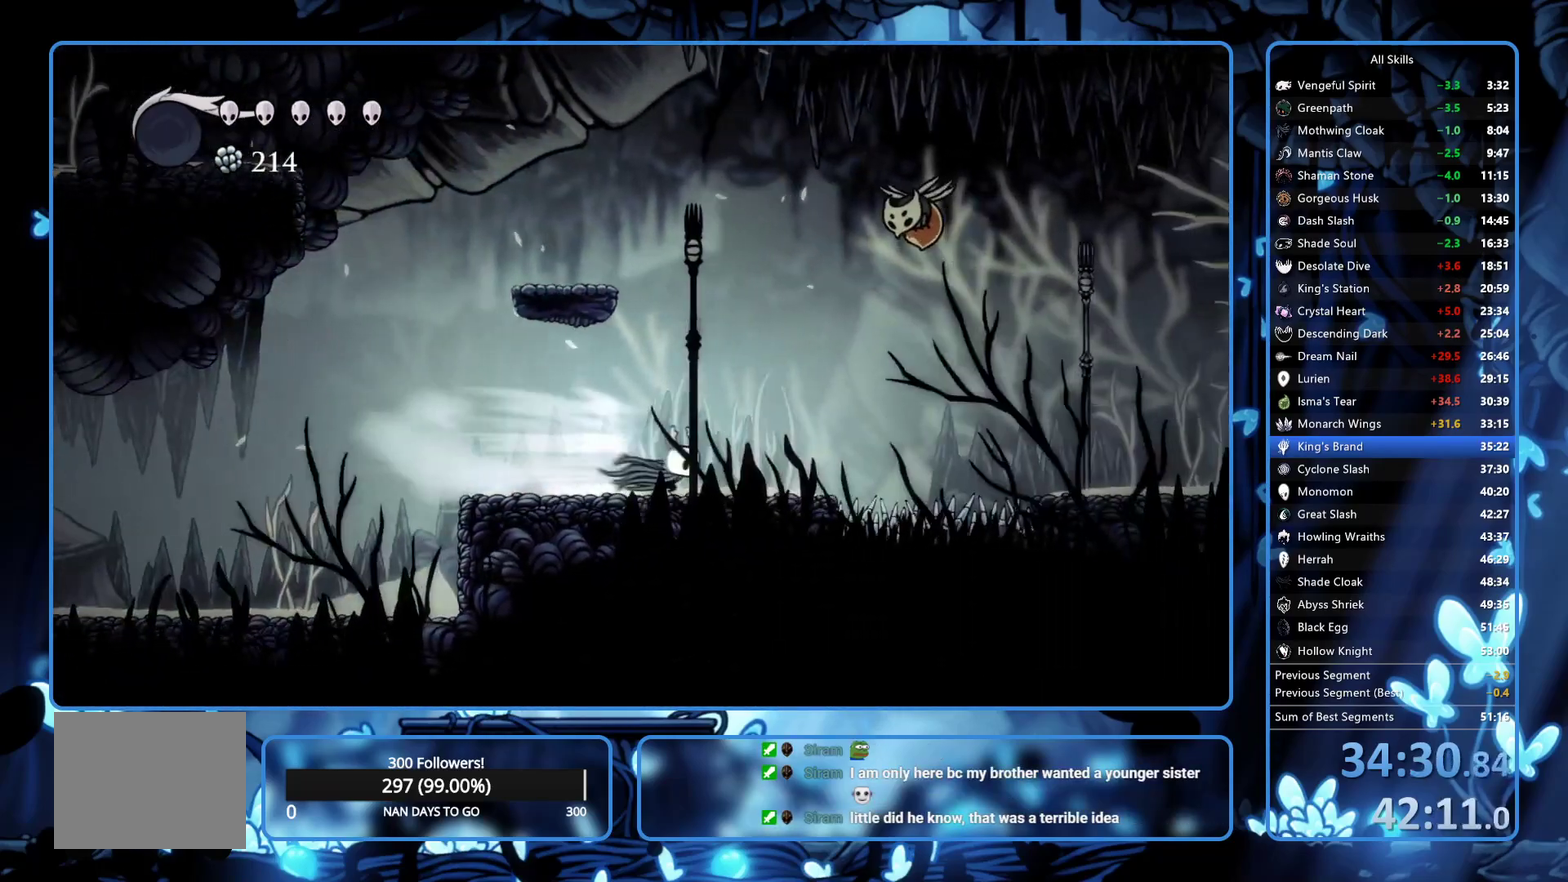
{"buttons": ["R2", "DPAD_RIGHT"], "left_stick": "center", "right_stick": "center", "events": [[183, "A", "down"], [350, "A", "up"], [483, "R2", "down"]]}
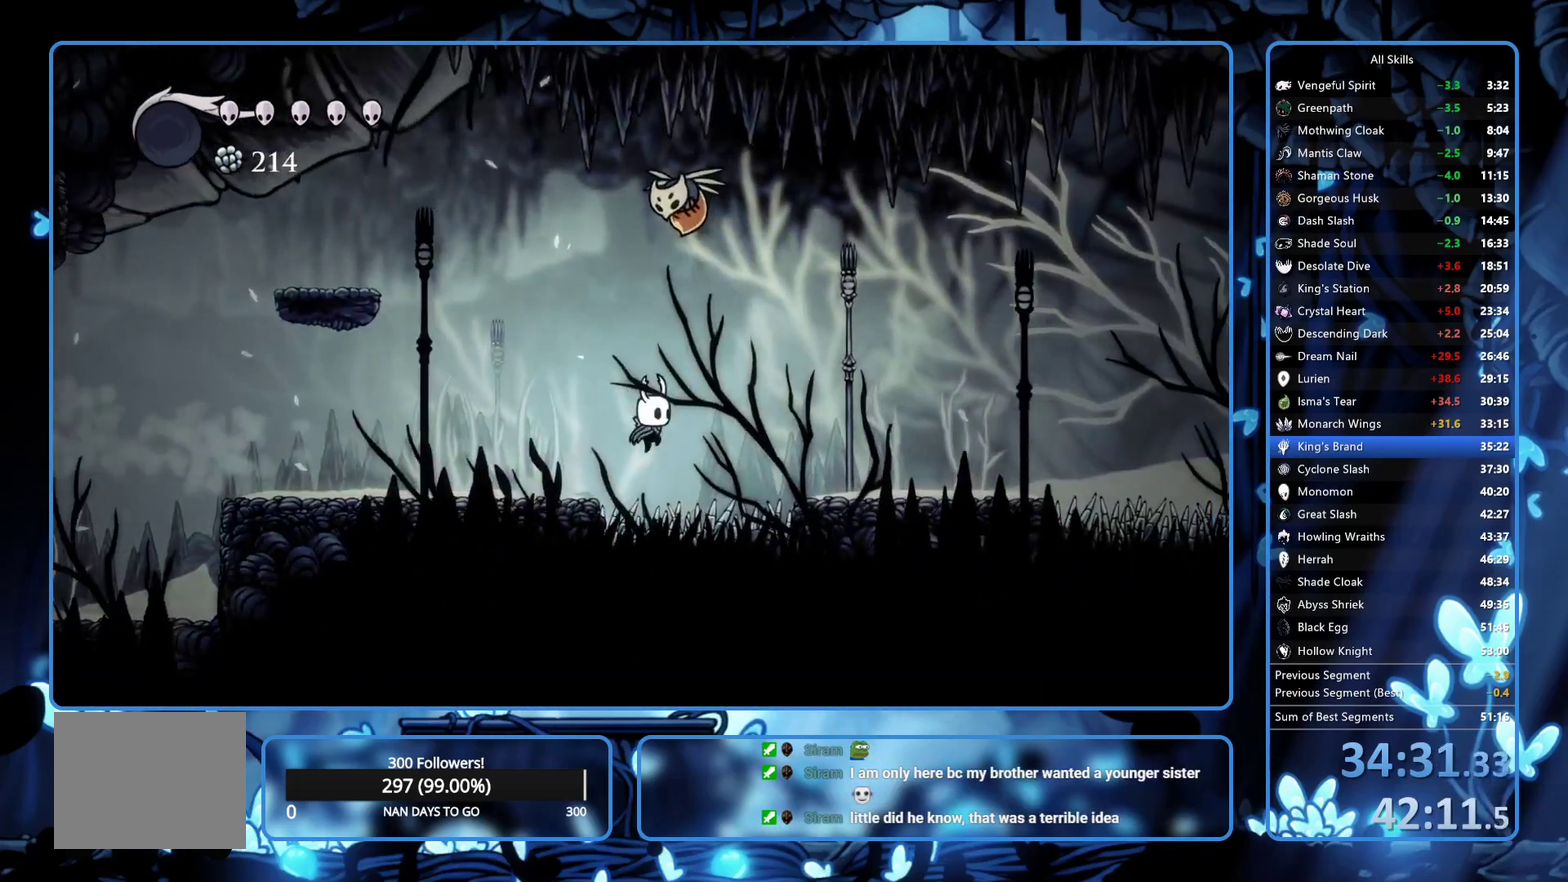
{"buttons": ["A", "DPAD_RIGHT"], "left_stick": "center", "right_stick": "center", "events": [[117, "R2", "up"], [433, "A", "down"]]}
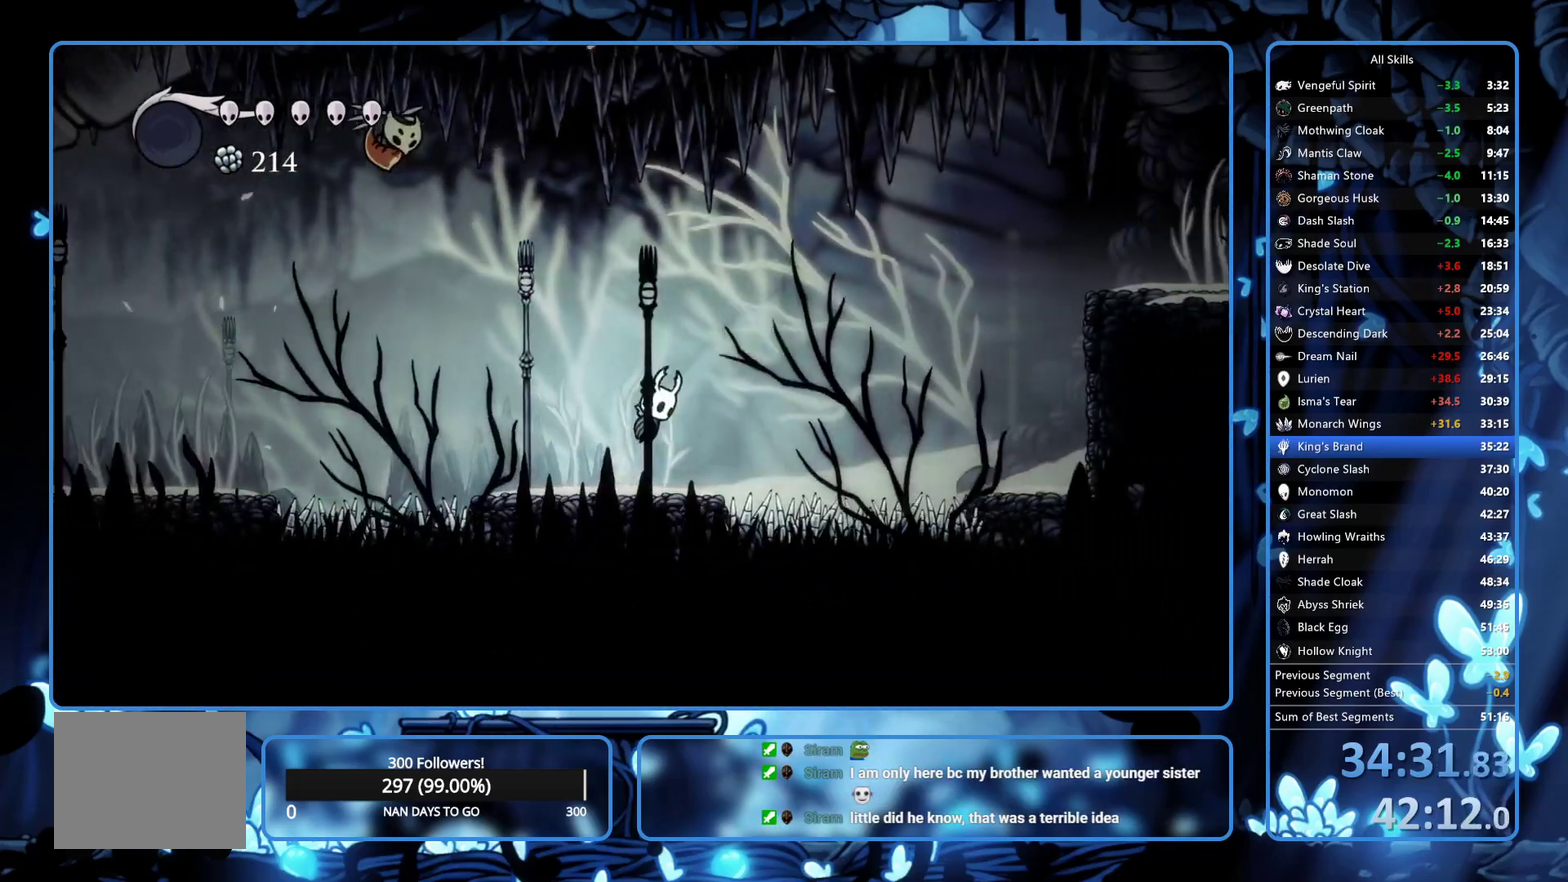
{"buttons": ["X", "DPAD_DOWN", "DPAD_RIGHT"], "left_stick": "center", "right_stick": "center", "events": [[50, "R2", "down"], [133, "A", "up"], [217, "R2", "up"], [350, "DPAD_DOWN", "down"], [483, "X", "down"]]}
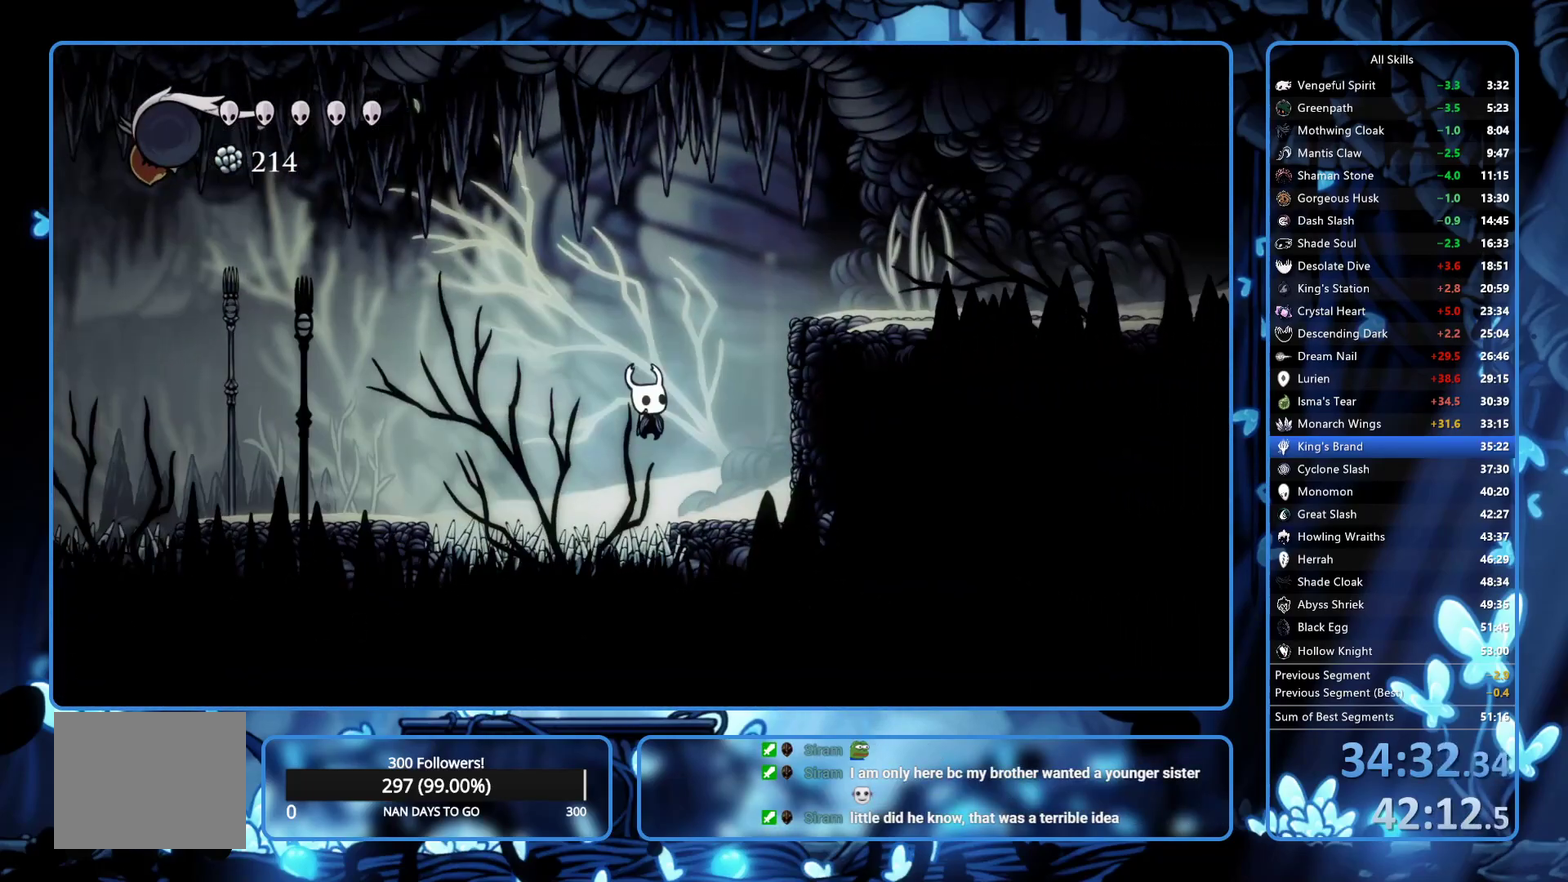
{"buttons": ["A", "R2", "DPAD_RIGHT"], "left_stick": "center", "right_stick": "center", "events": [[183, "DPAD_DOWN", "up"], [200, "X", "up"], [300, "A", "down"], [467, "R2", "down"]]}
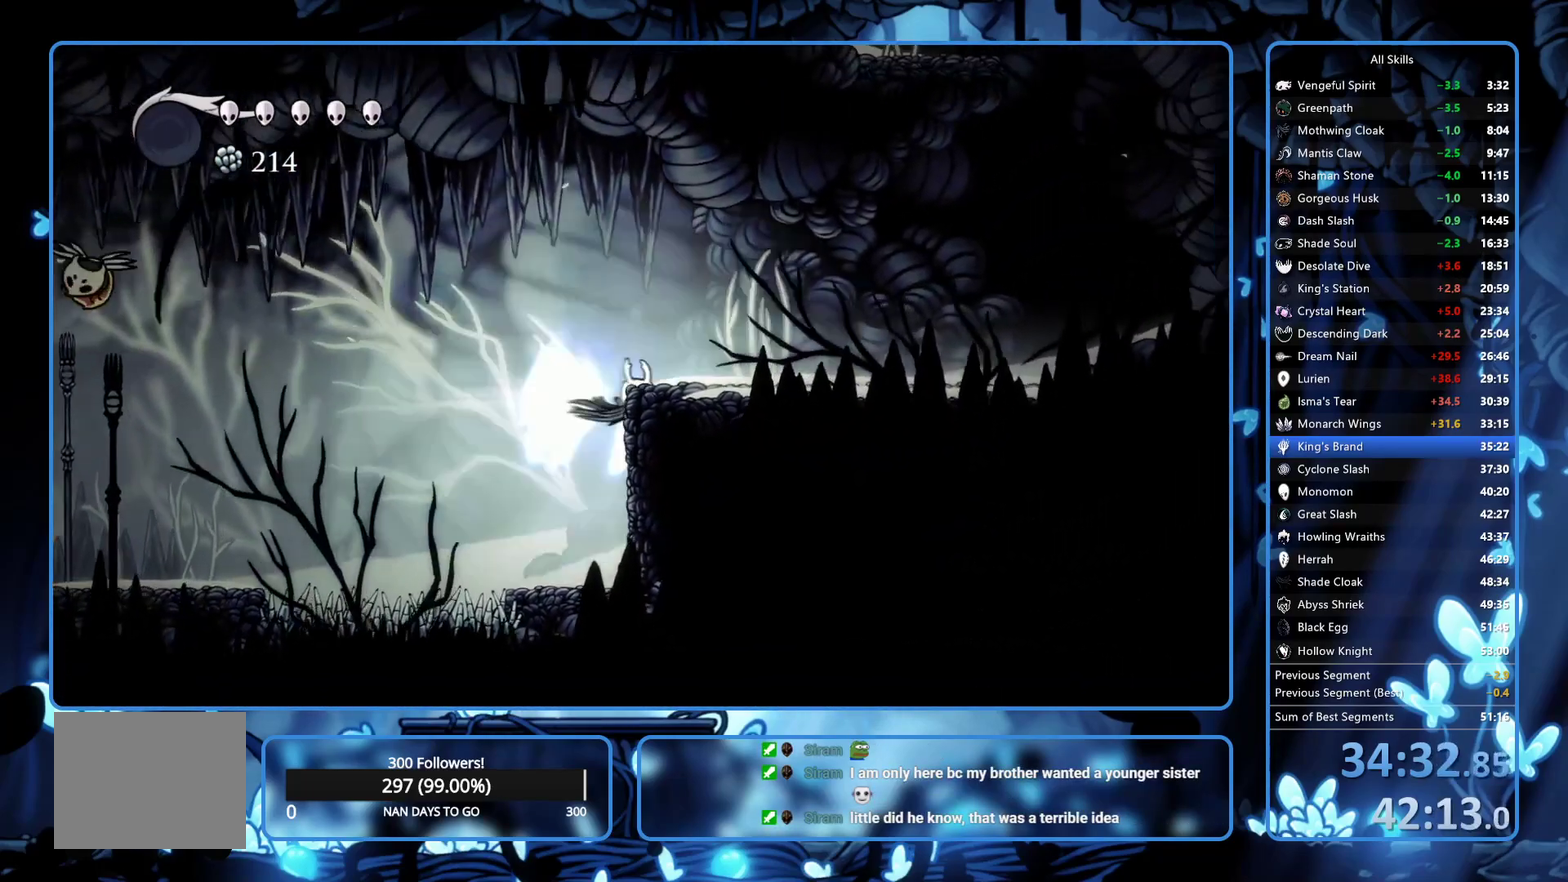
{"buttons": ["R2", "DPAD_RIGHT"], "left_stick": "center", "right_stick": "center", "events": [[17, "A", "up"], [100, "R2", "up"], [267, "A", "down"], [433, "R2", "down"], [483, "A", "up"]]}
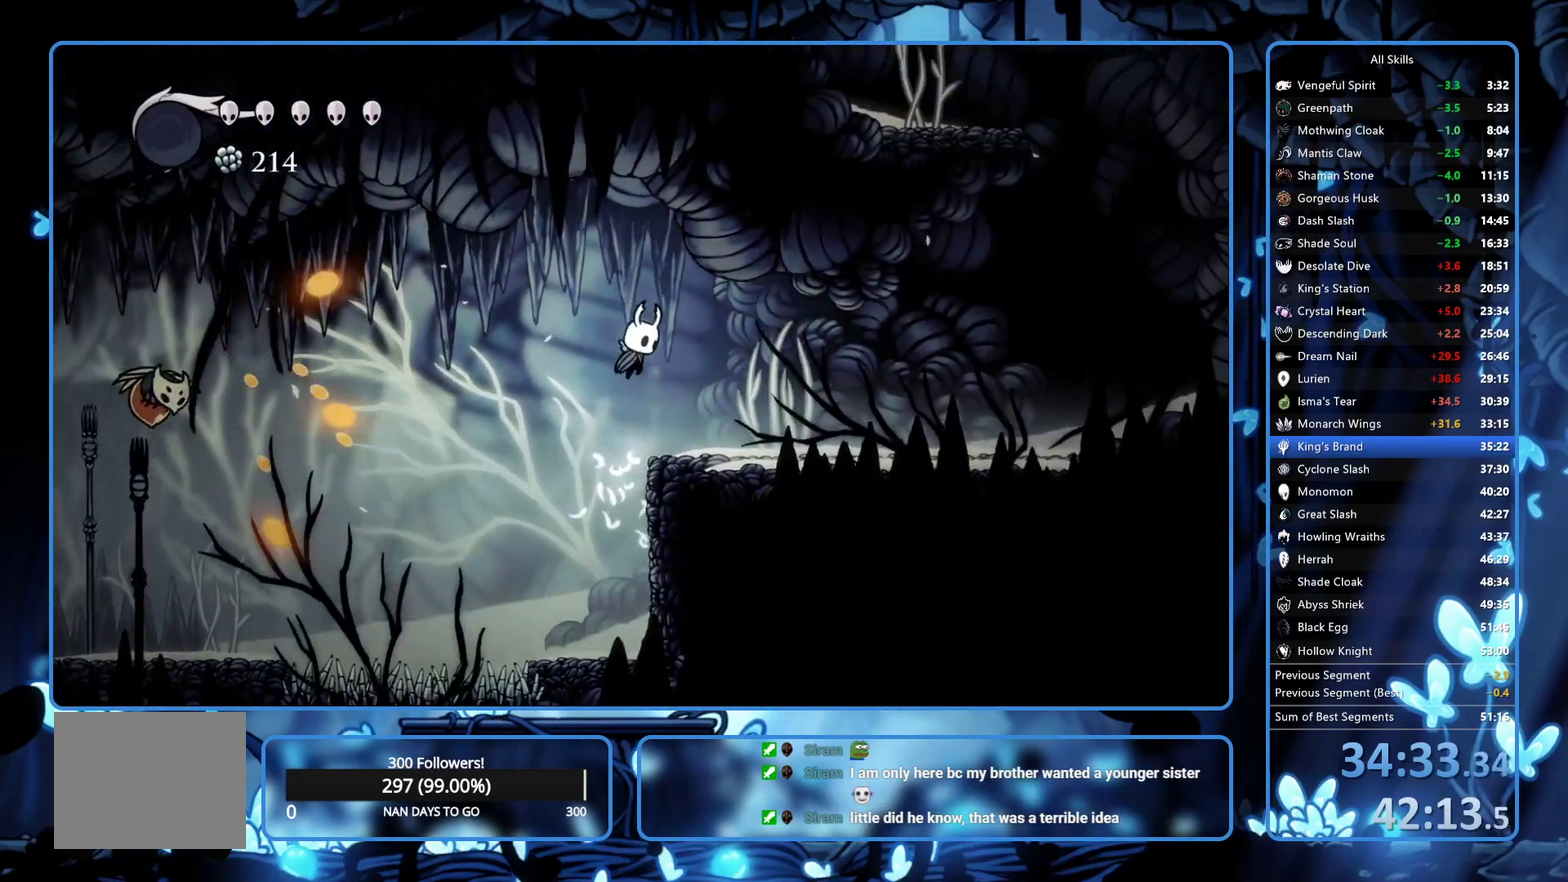
{"buttons": ["DPAD_RIGHT"], "left_stick": "center", "right_stick": "center", "events": [[117, "R2", "up"]]}
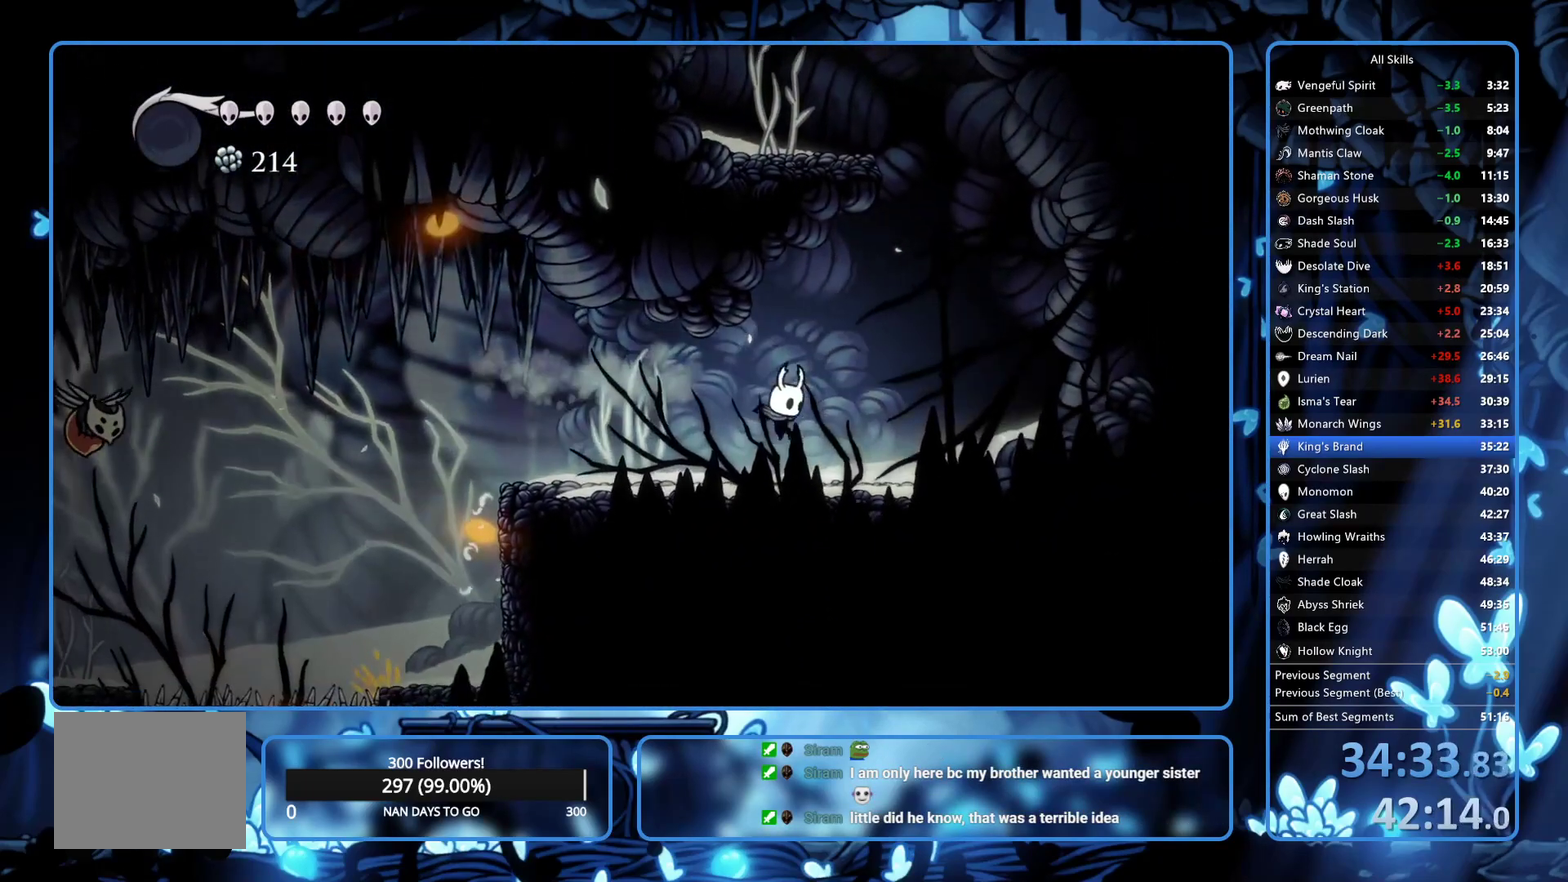
{"buttons": ["A"], "left_stick": "center", "right_stick": "center", "events": [[133, "A", "down"], [333, "A", "up"], [367, "DPAD_RIGHT", "up"], [383, "A", "down"]]}
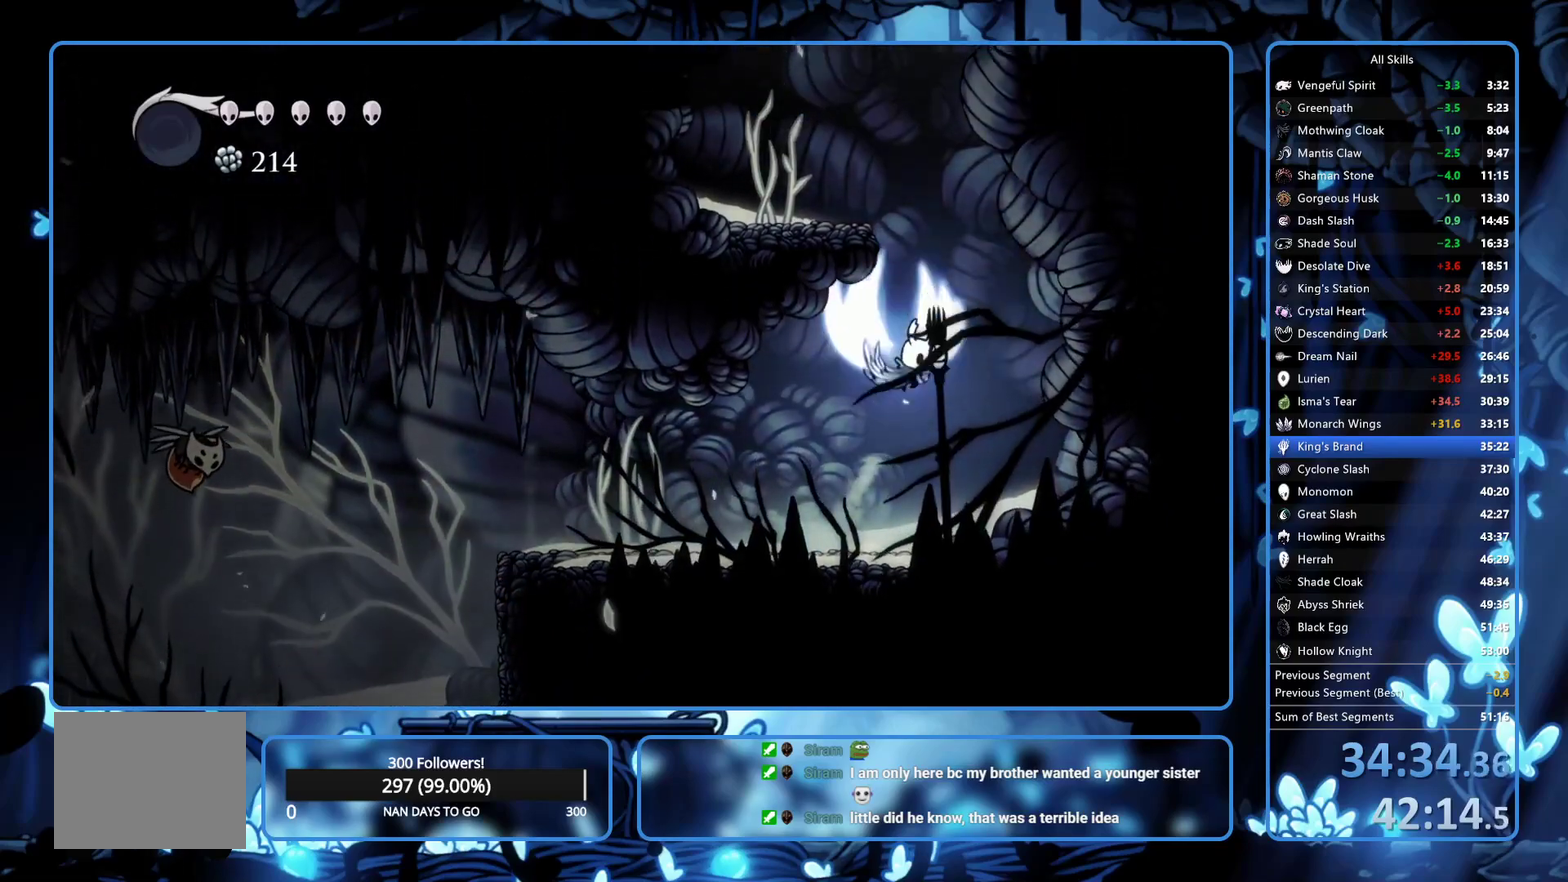
{"buttons": ["A", "DPAD_LEFT"], "left_stick": "center", "right_stick": "center", "events": [[67, "DPAD_LEFT", "down"], [200, "A", "up"], [250, "A", "down"]]}
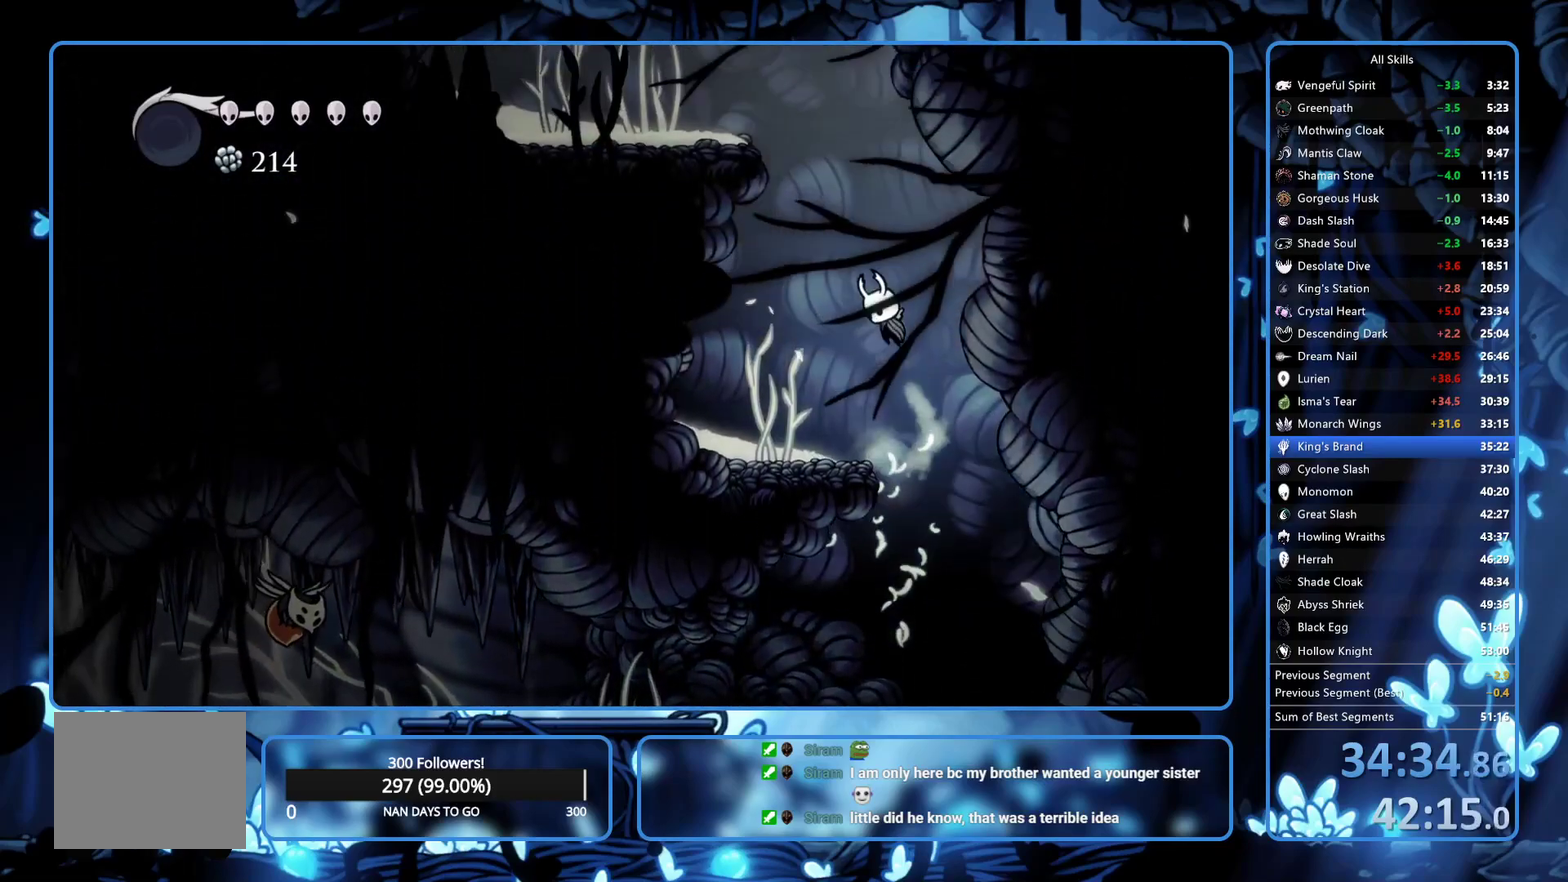
{"buttons": ["A", "DPAD_LEFT"], "left_stick": "center", "right_stick": "center", "events": [[450, "A", "up"], [500, "A", "down"]]}
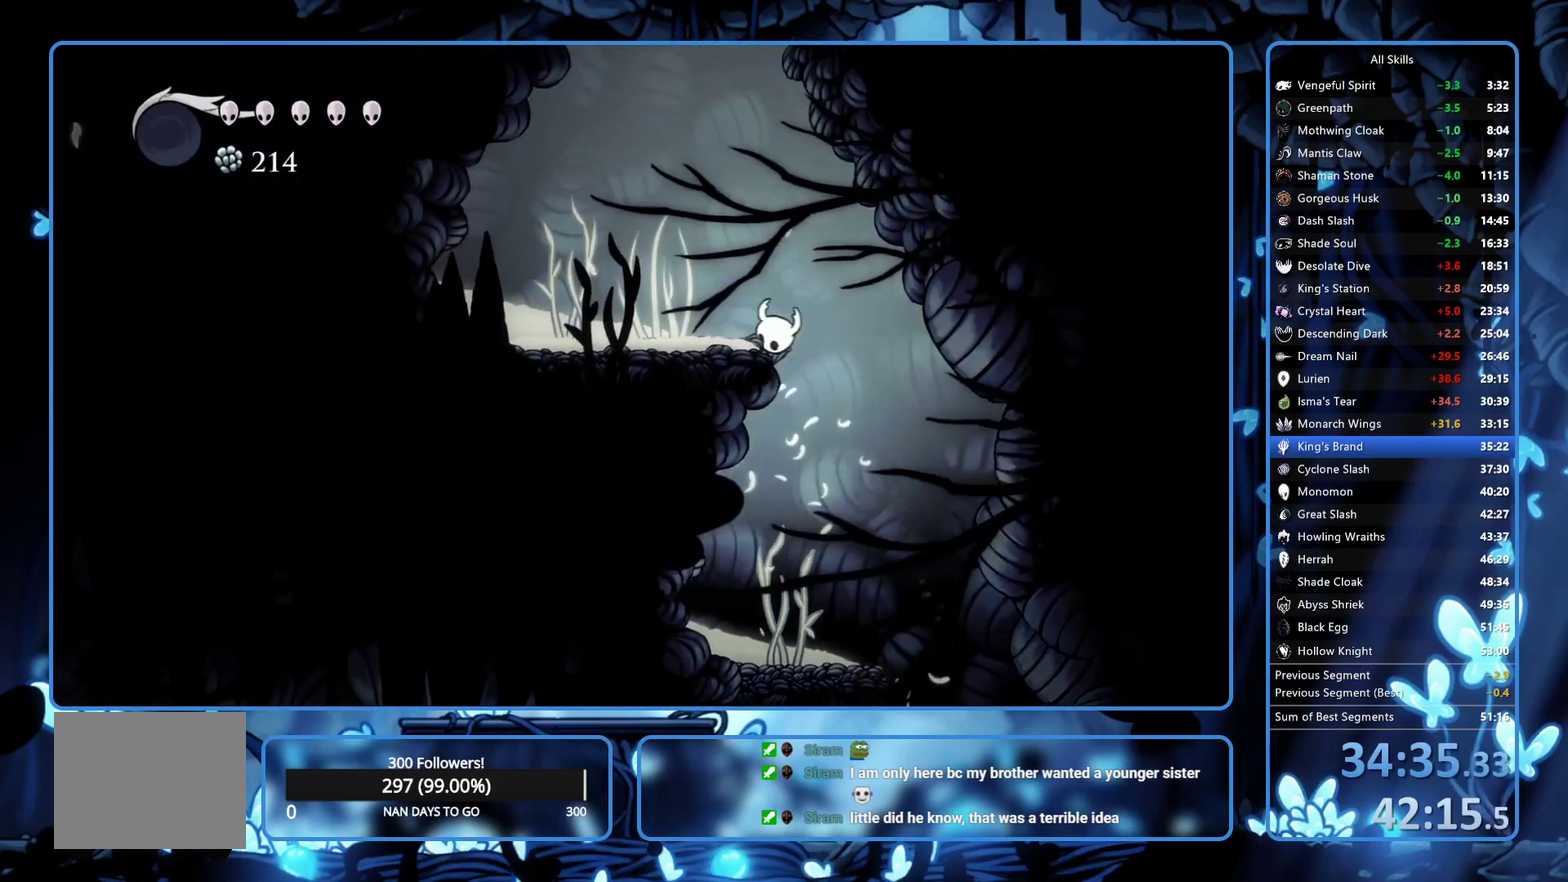
{"buttons": ["A", "DPAD_RIGHT"], "left_stick": "center", "right_stick": "center", "events": [[367, "DPAD_LEFT", "up"], [500, "DPAD_RIGHT", "down"]]}
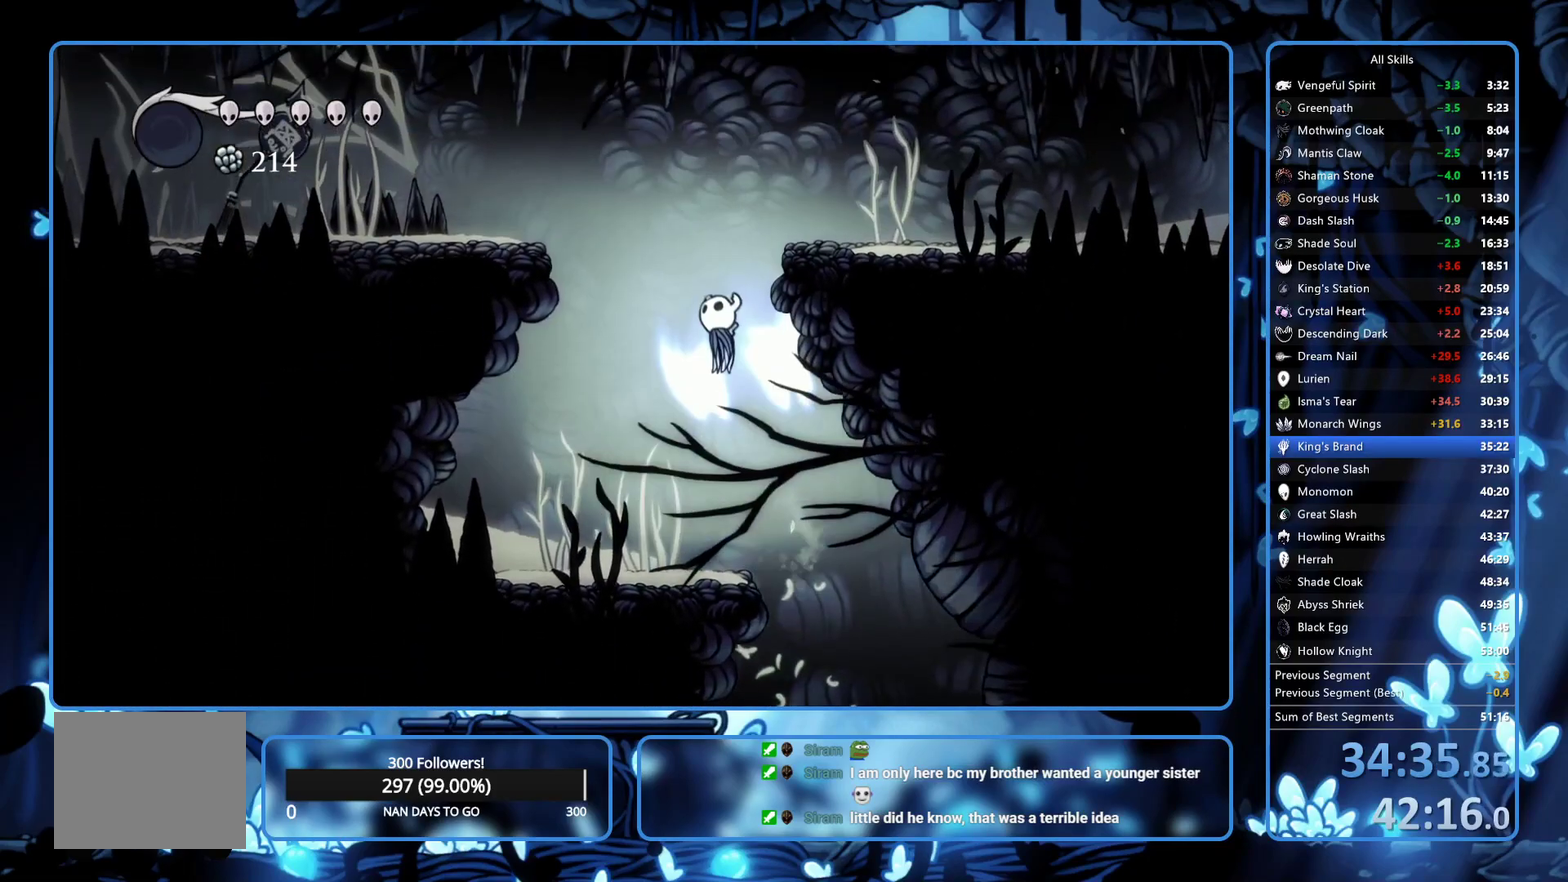
{"buttons": ["R2", "DPAD_RIGHT"], "left_stick": "center", "right_stick": "center", "events": [[367, "A", "up"], [450, "R2", "down"]]}
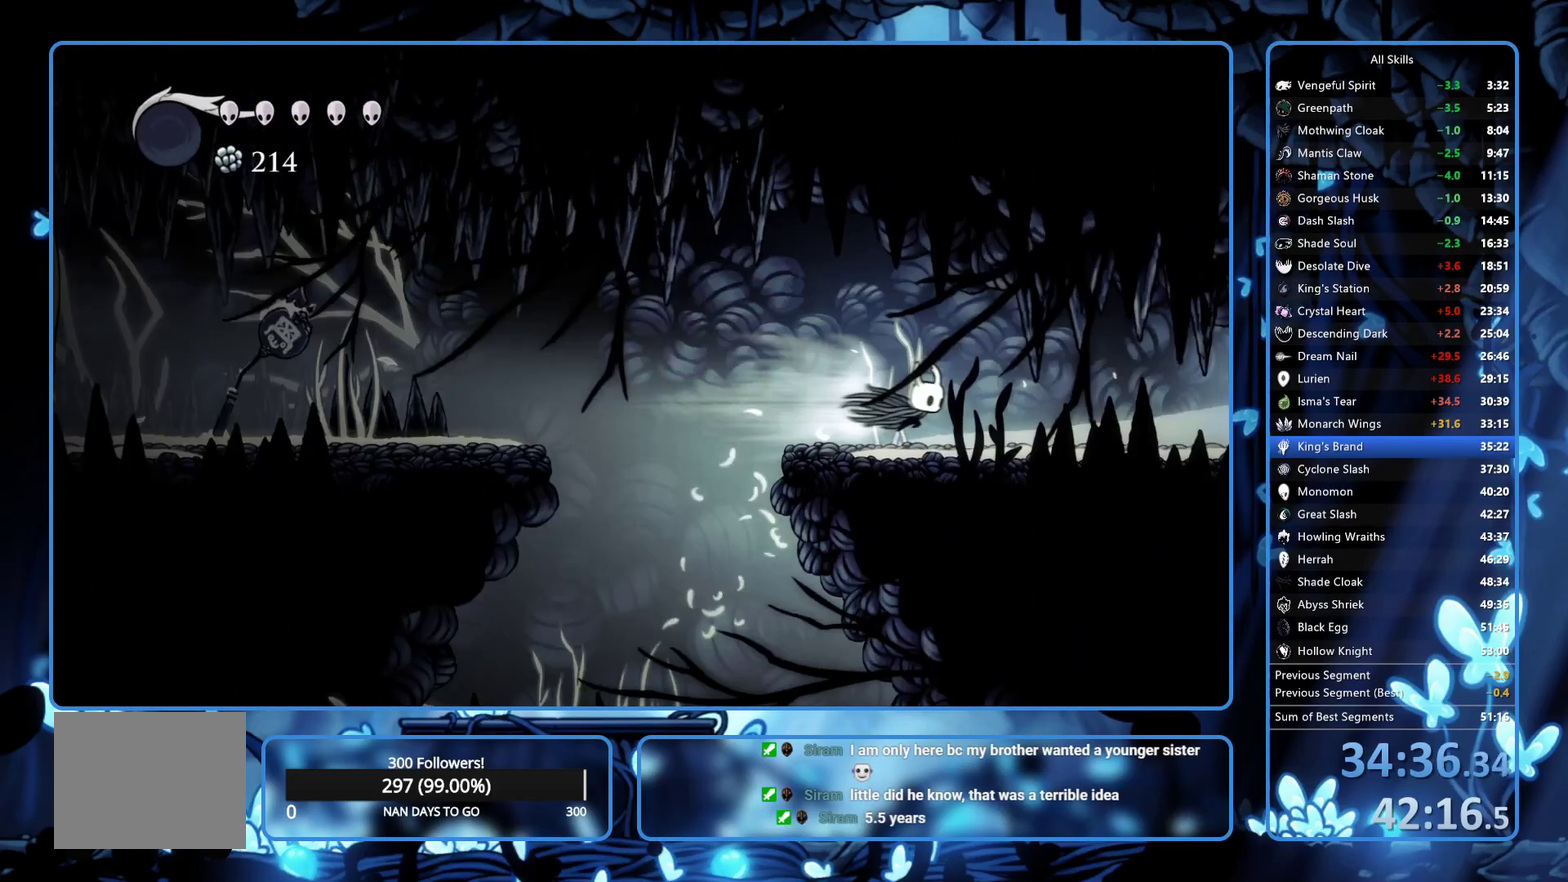
{"buttons": ["DPAD_RIGHT"], "left_stick": "center", "right_stick": "center", "events": [[17, "R2", "up"], [100, "R2", "down"], [150, "R2", "up"], [183, "R2", "down"], [267, "R2", "up"], [300, "R2", "down"], [367, "R2", "up"], [400, "R2", "down"], [483, "R2", "up"]]}
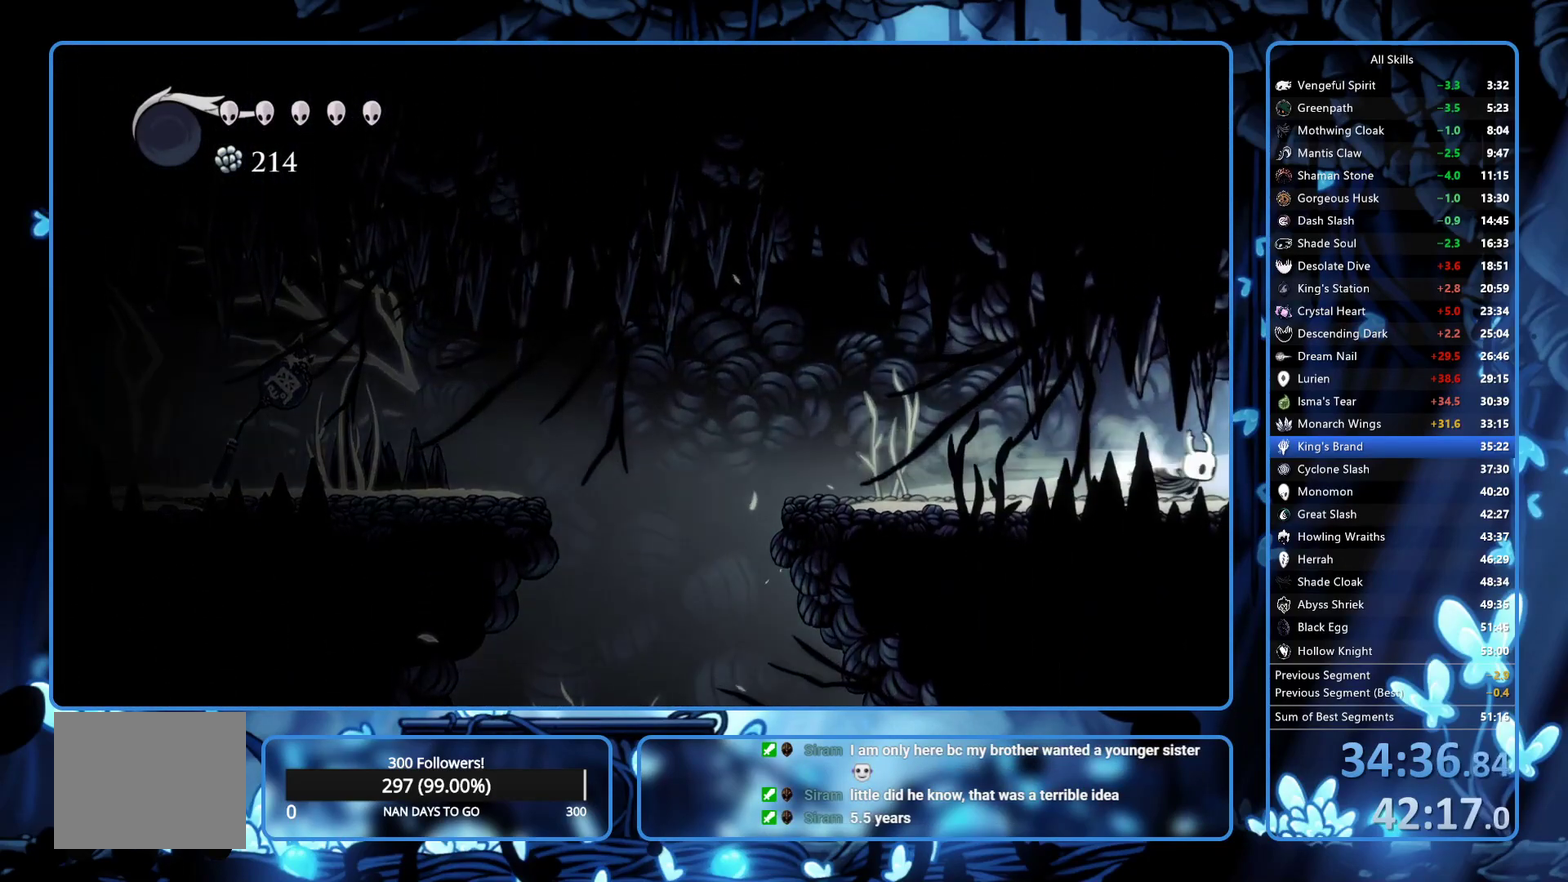
{"buttons": ["DPAD_RIGHT"], "left_stick": "center", "right_stick": "center", "events": [[17, "R2", "down"], [133, "R2", "up"]]}
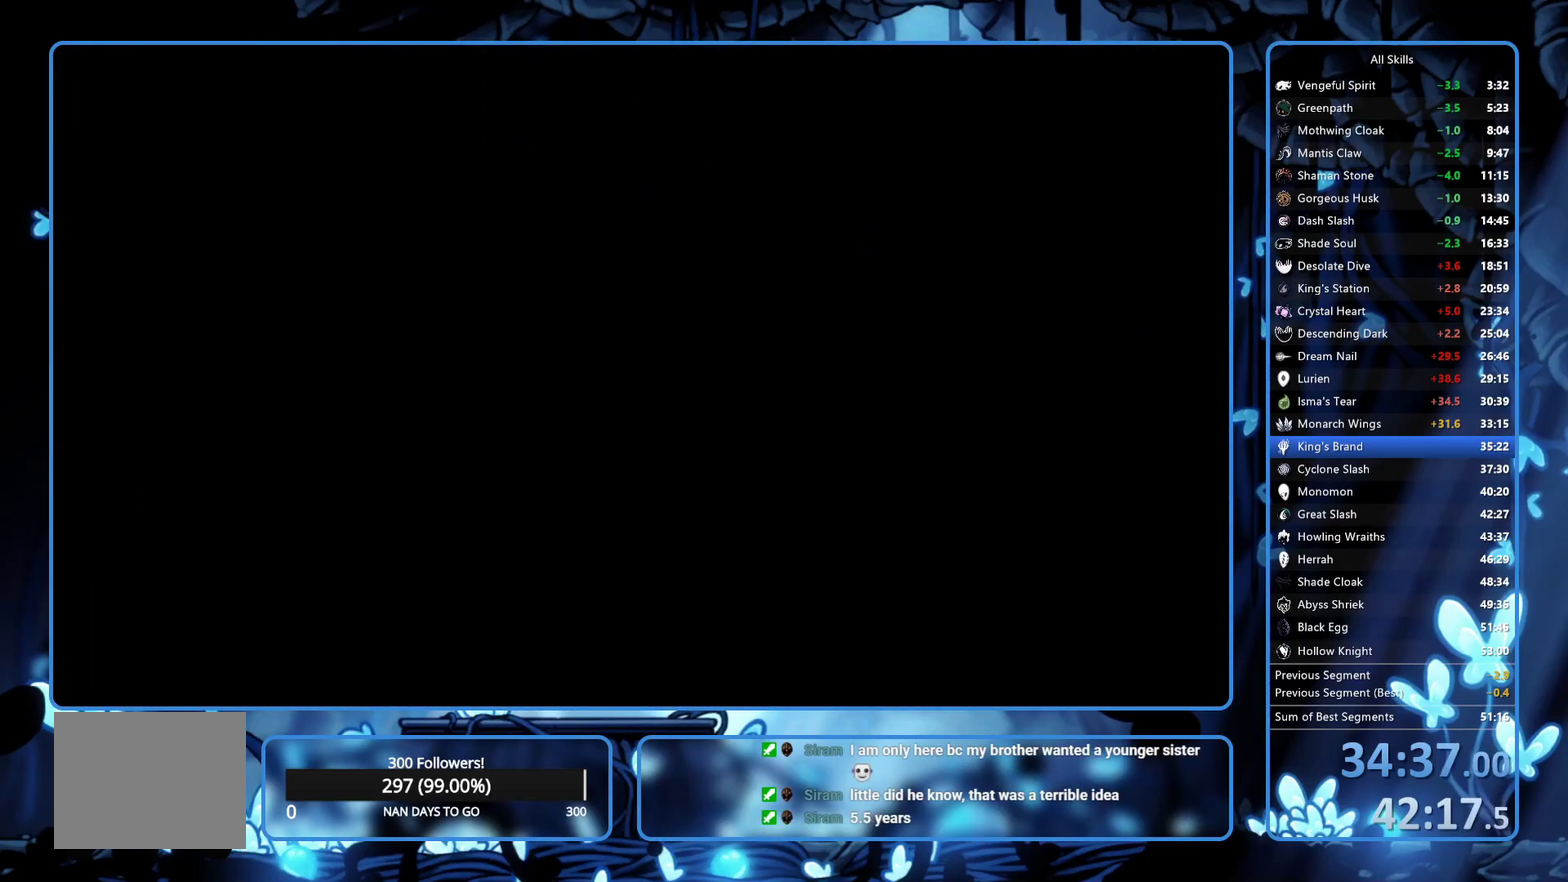
{"buttons": ["DPAD_RIGHT"], "left_stick": "center", "right_stick": "center", "events": [[283, "R2", "down"], [383, "R2", "up"], [450, "R2", "down"], [500, "R2", "up"]]}